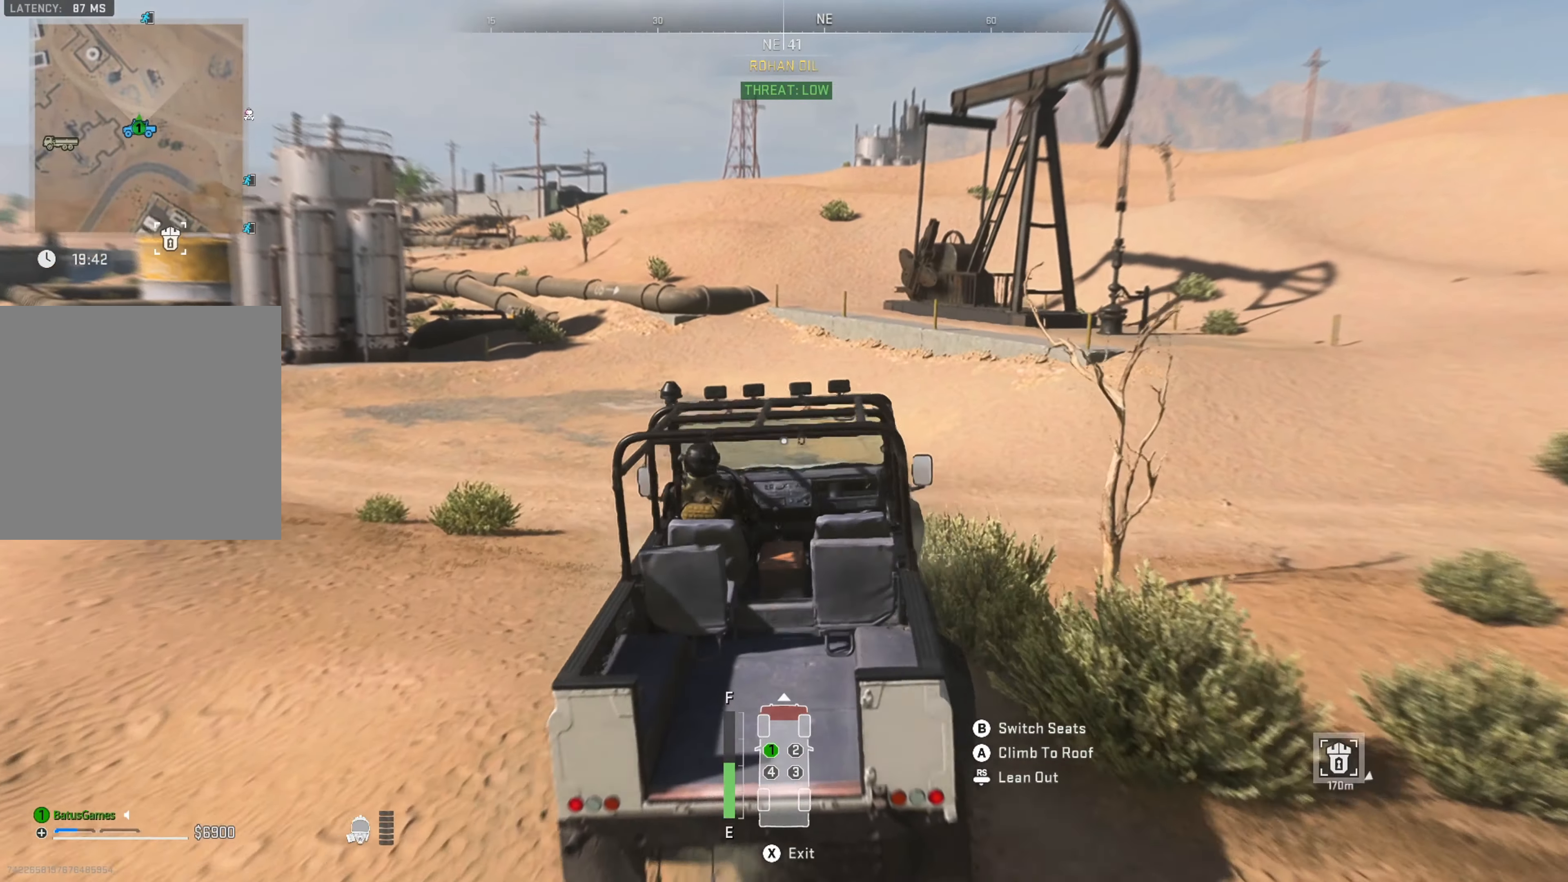
Gameplay with a controller (Xbox layout); each line is a JSON object with the inputs held at the frame after it. "events" lists button and stick changes between this image and that frame as [ms after this image, input, new state], when the widget could be followed in between.
{"buttons": ["R1"], "left_stick": "right", "right_stick": "center", "events": []}
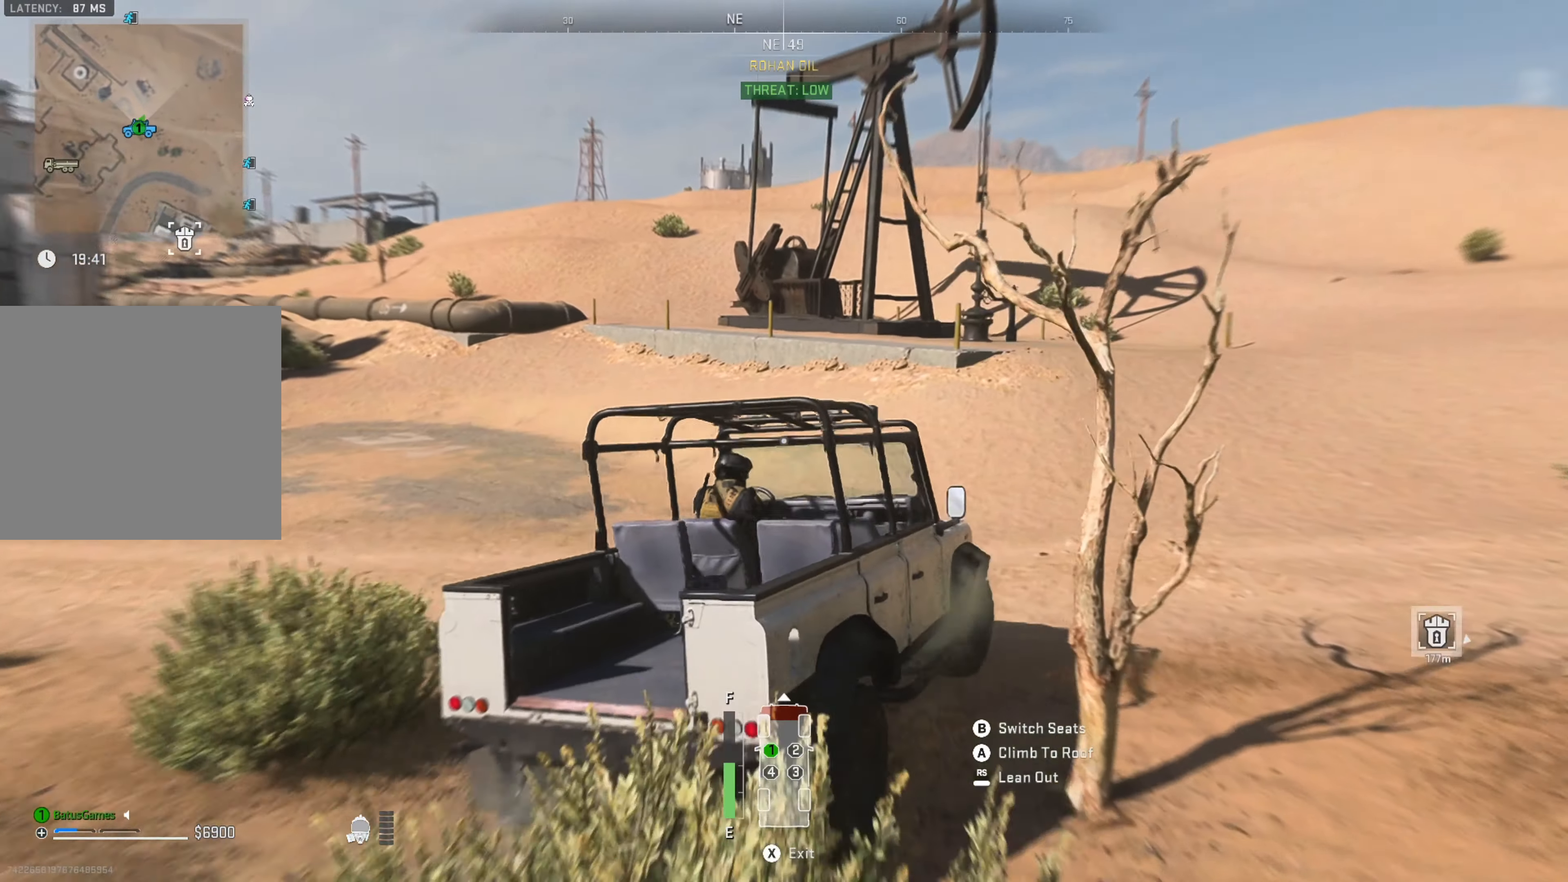
{"buttons": ["R1"], "left_stick": "left", "right_stick": "center", "events": [[184, "left_stick", "center"], [417, "left_stick", "left"]]}
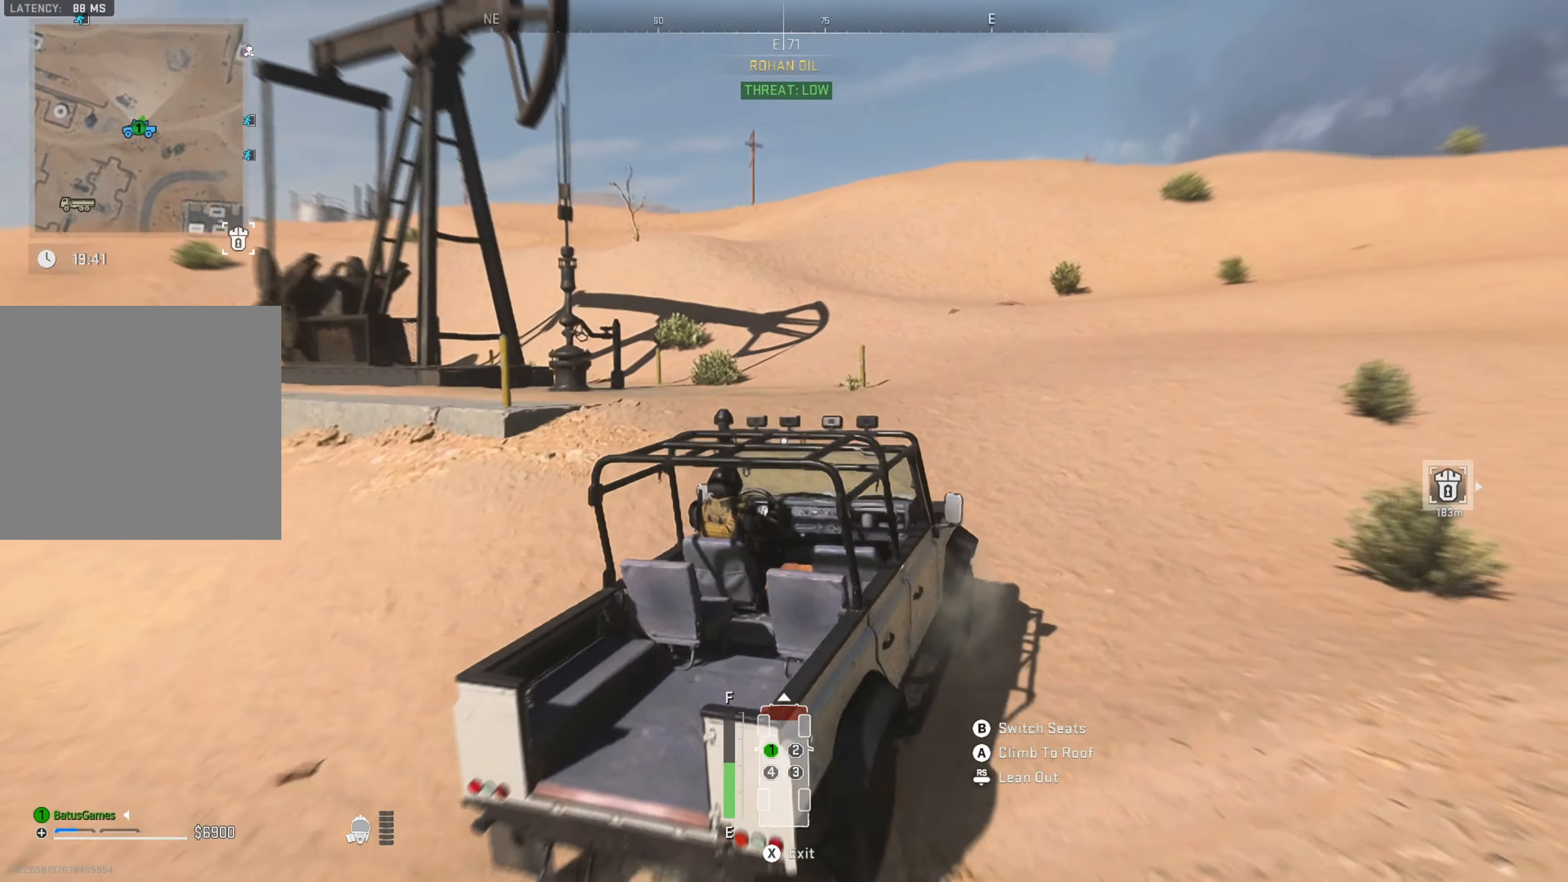
{"buttons": ["R1"], "left_stick": "left", "right_stick": "center", "events": [[184, "left_stick", "center"], [300, "left_stick", "left"]]}
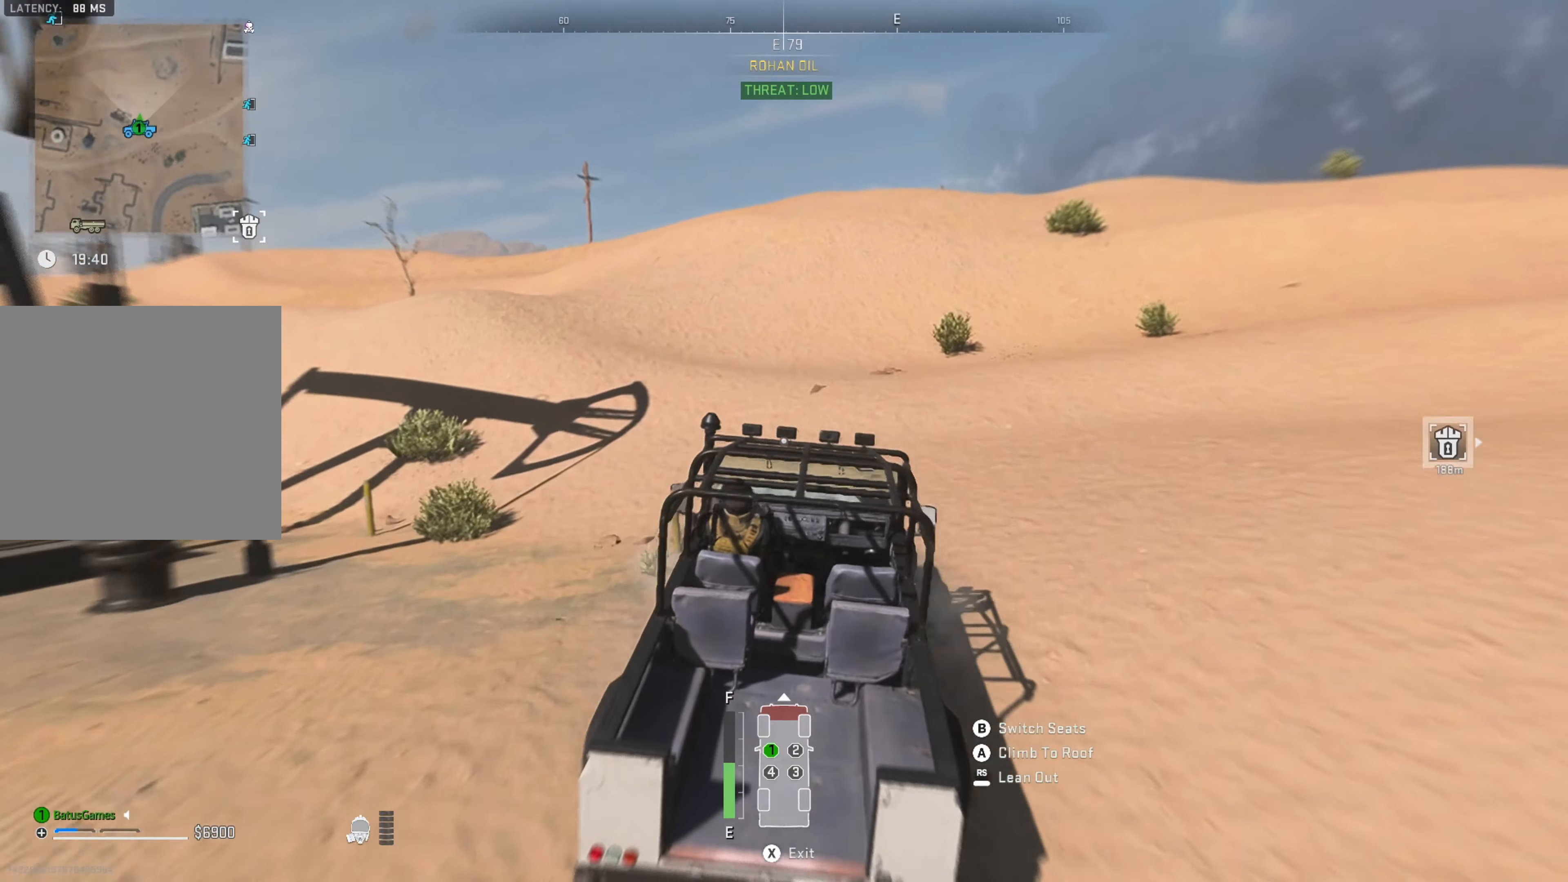
{"buttons": ["R1"], "left_stick": "center", "right_stick": "center", "events": [[217, "left_stick", "center"]]}
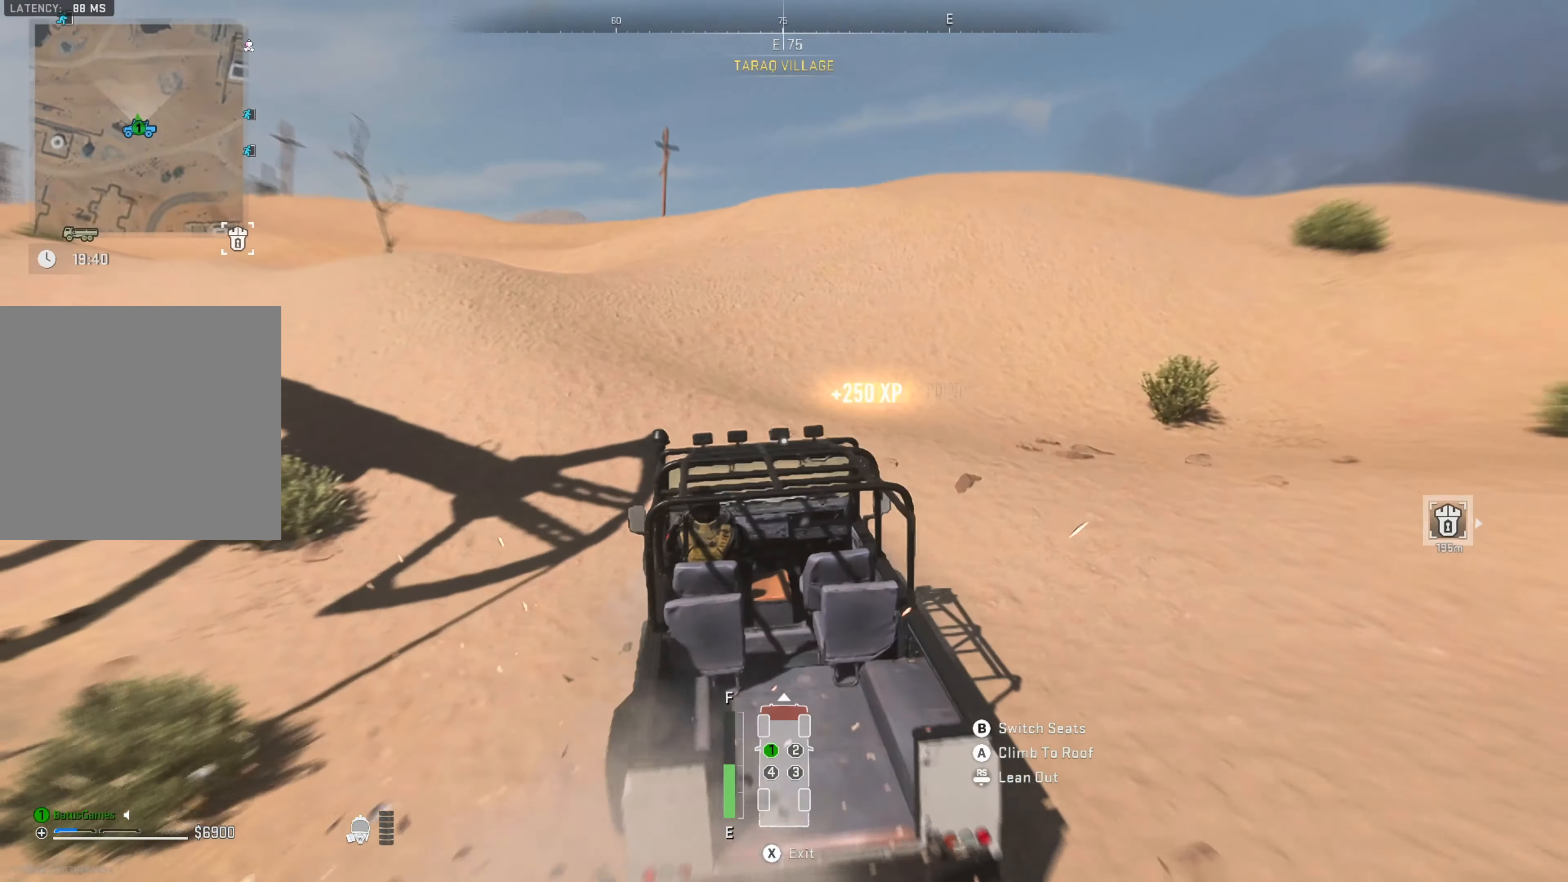
{"buttons": ["R1"], "left_stick": "left", "right_stick": "center", "events": [[150, "left_stick", "left"], [334, "left_stick", "center"], [500, "left_stick", "left"]]}
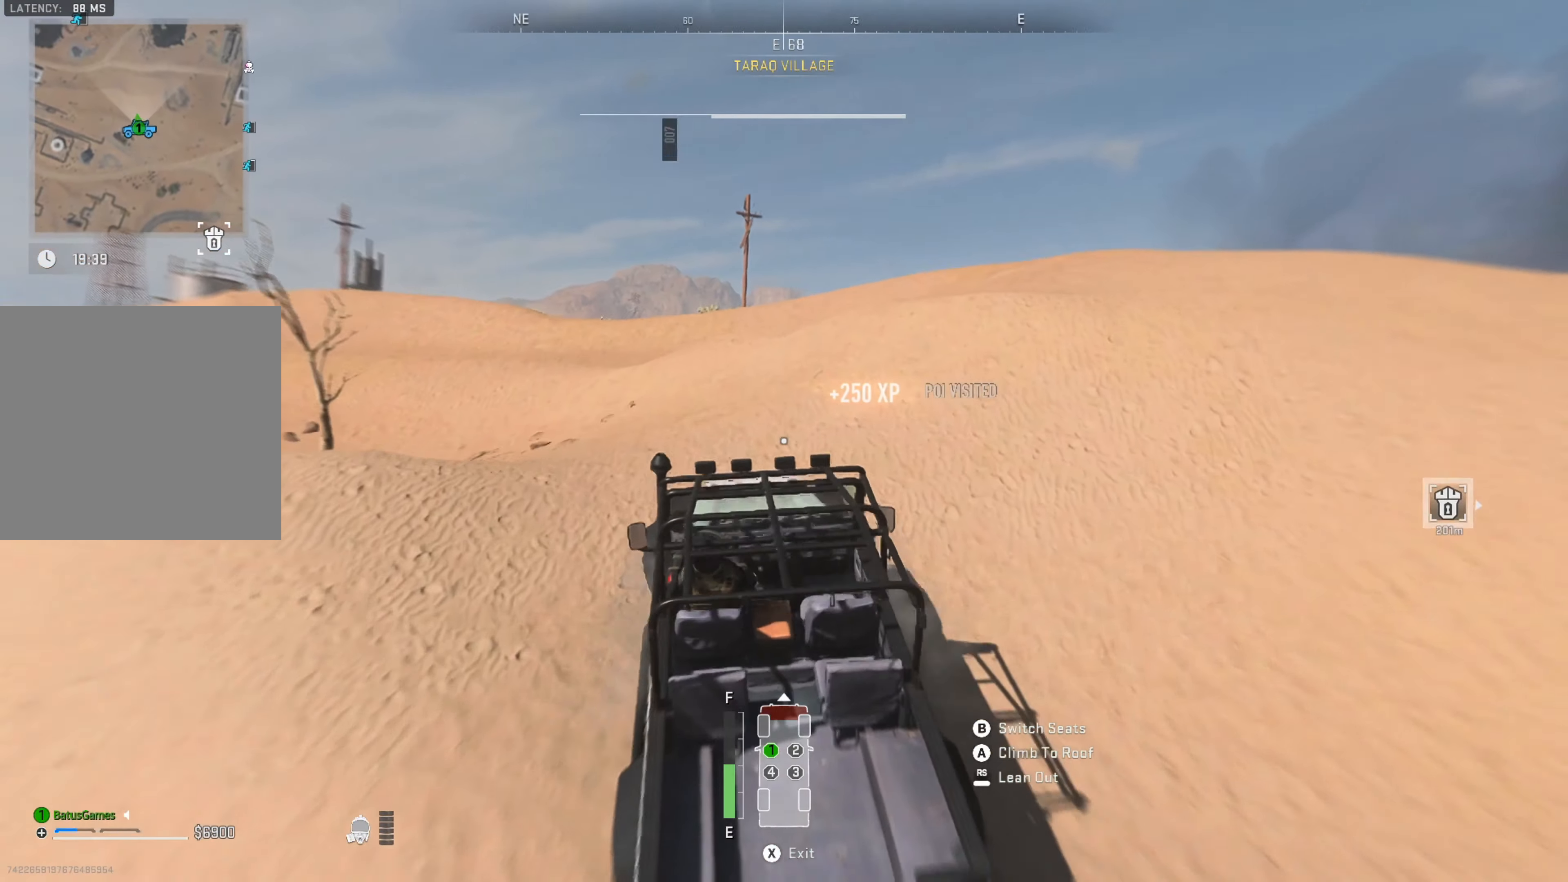
{"buttons": [], "left_stick": "center", "right_stick": "center", "events": [[234, "left_stick", "center"], [367, "R1", "up"]]}
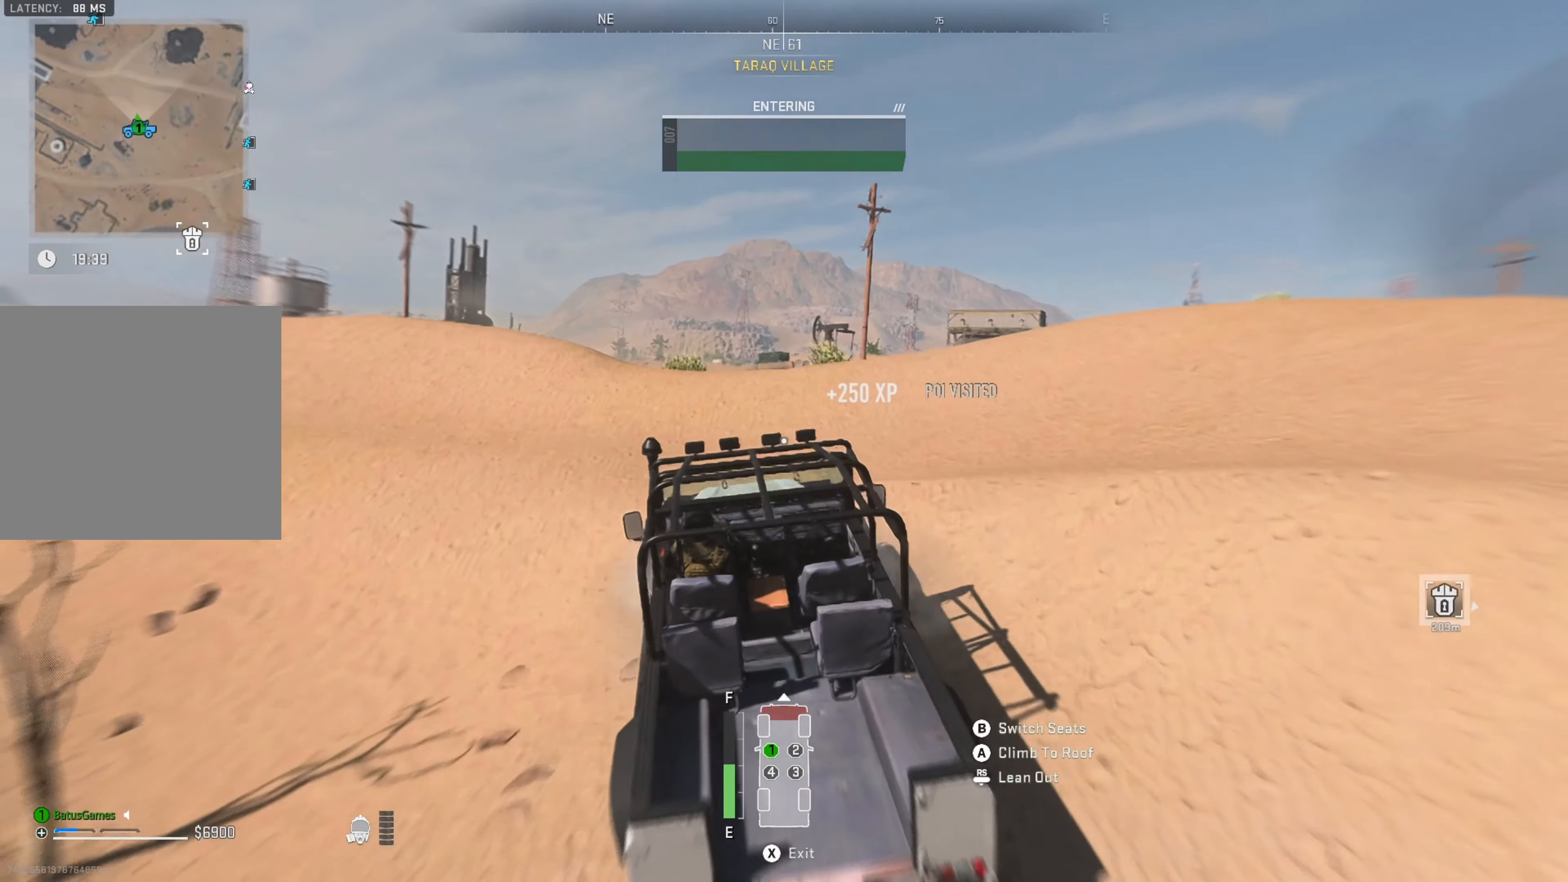
{"buttons": [], "left_stick": "center", "right_stick": "center", "events": [[84, "SELECT", "down"], [200, "SELECT", "up"]]}
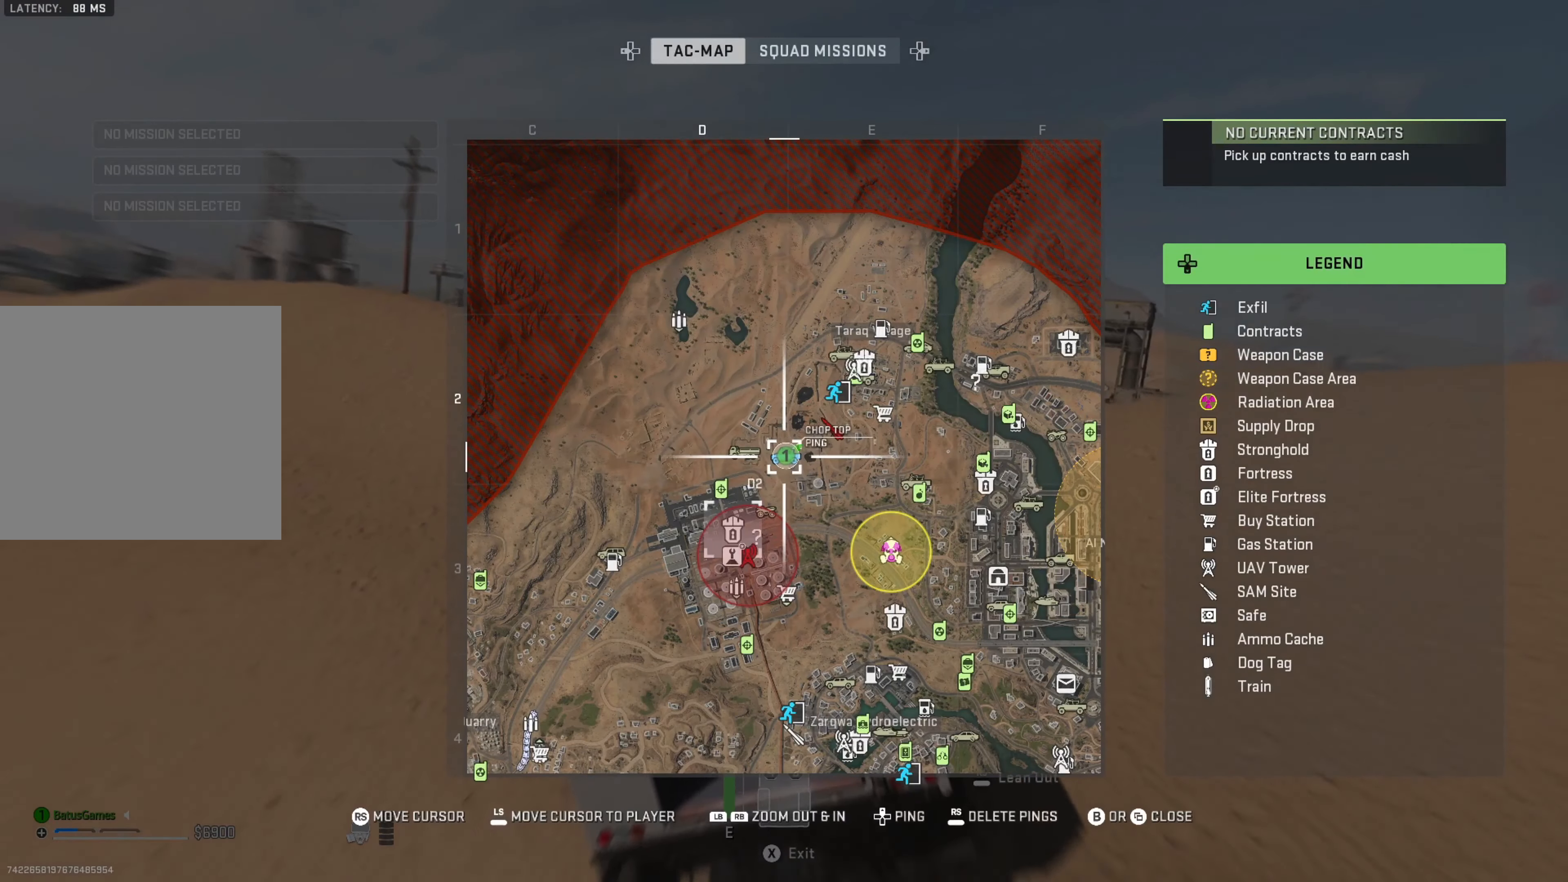
{"buttons": [], "left_stick": "center", "right_stick": "center", "events": []}
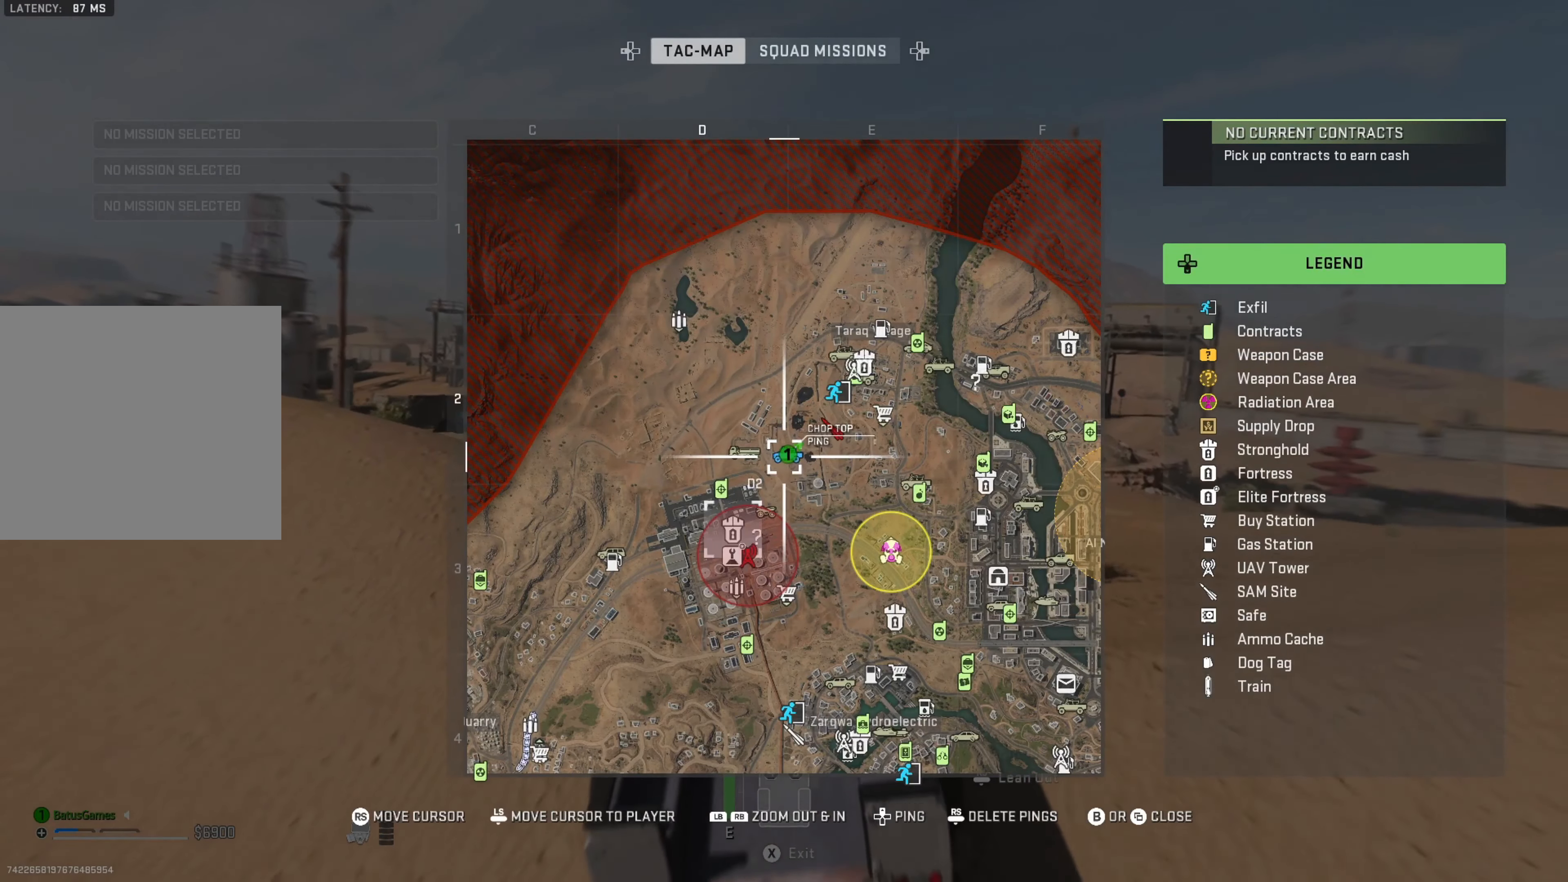
{"buttons": [], "left_stick": "center", "right_stick": "center", "events": [[216, "right_stick", "up"], [400, "right_stick", "center"]]}
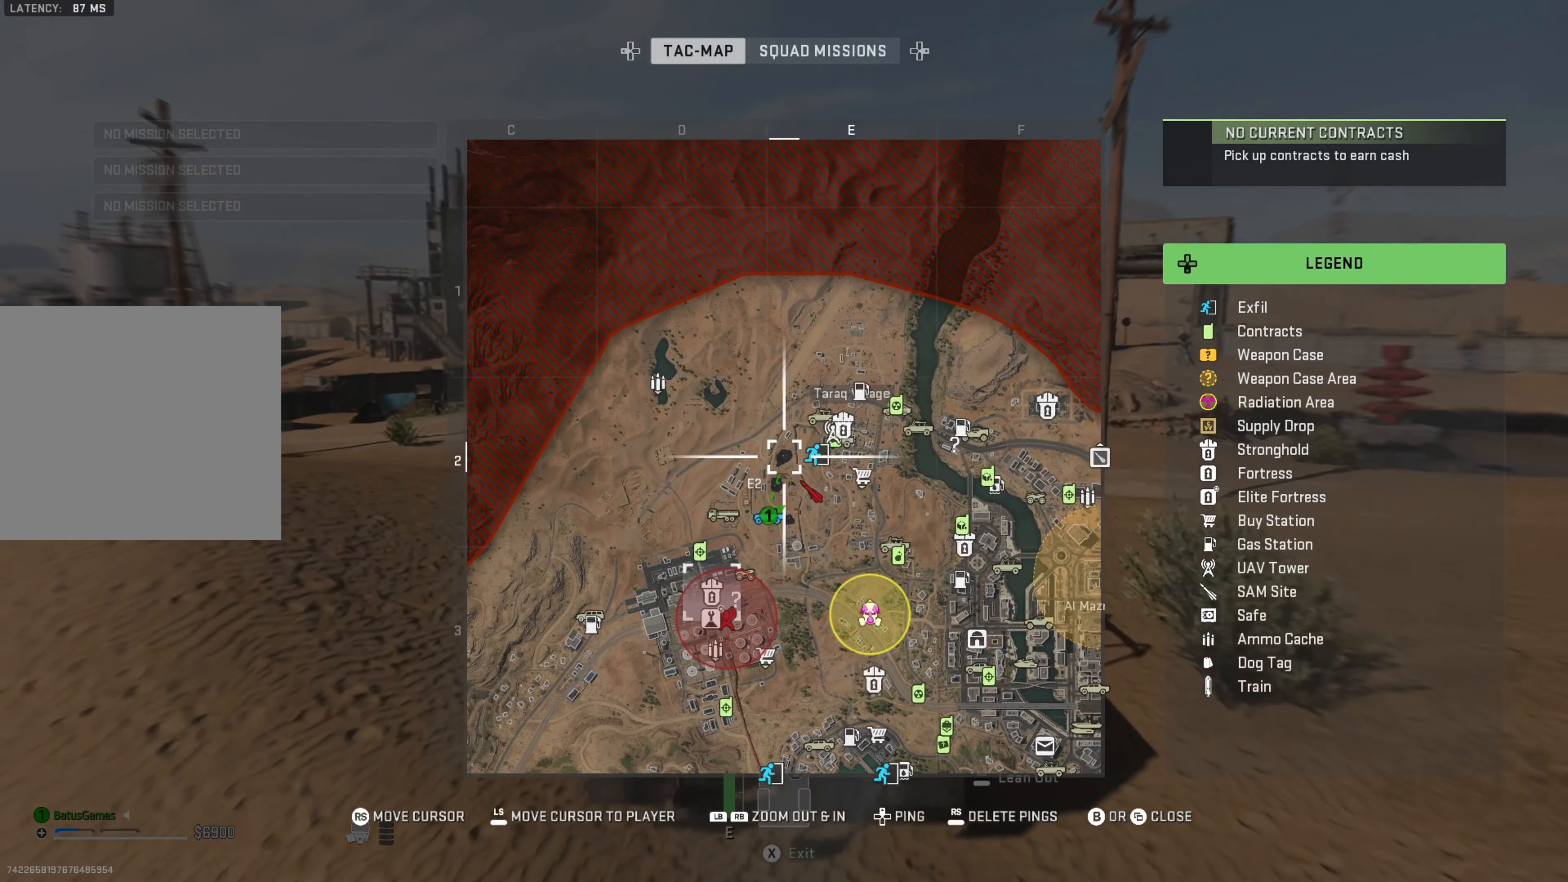
{"buttons": [], "left_stick": "center", "right_stick": "center", "events": [[83, "right_stick", "up-right"], [300, "right_stick", "center"]]}
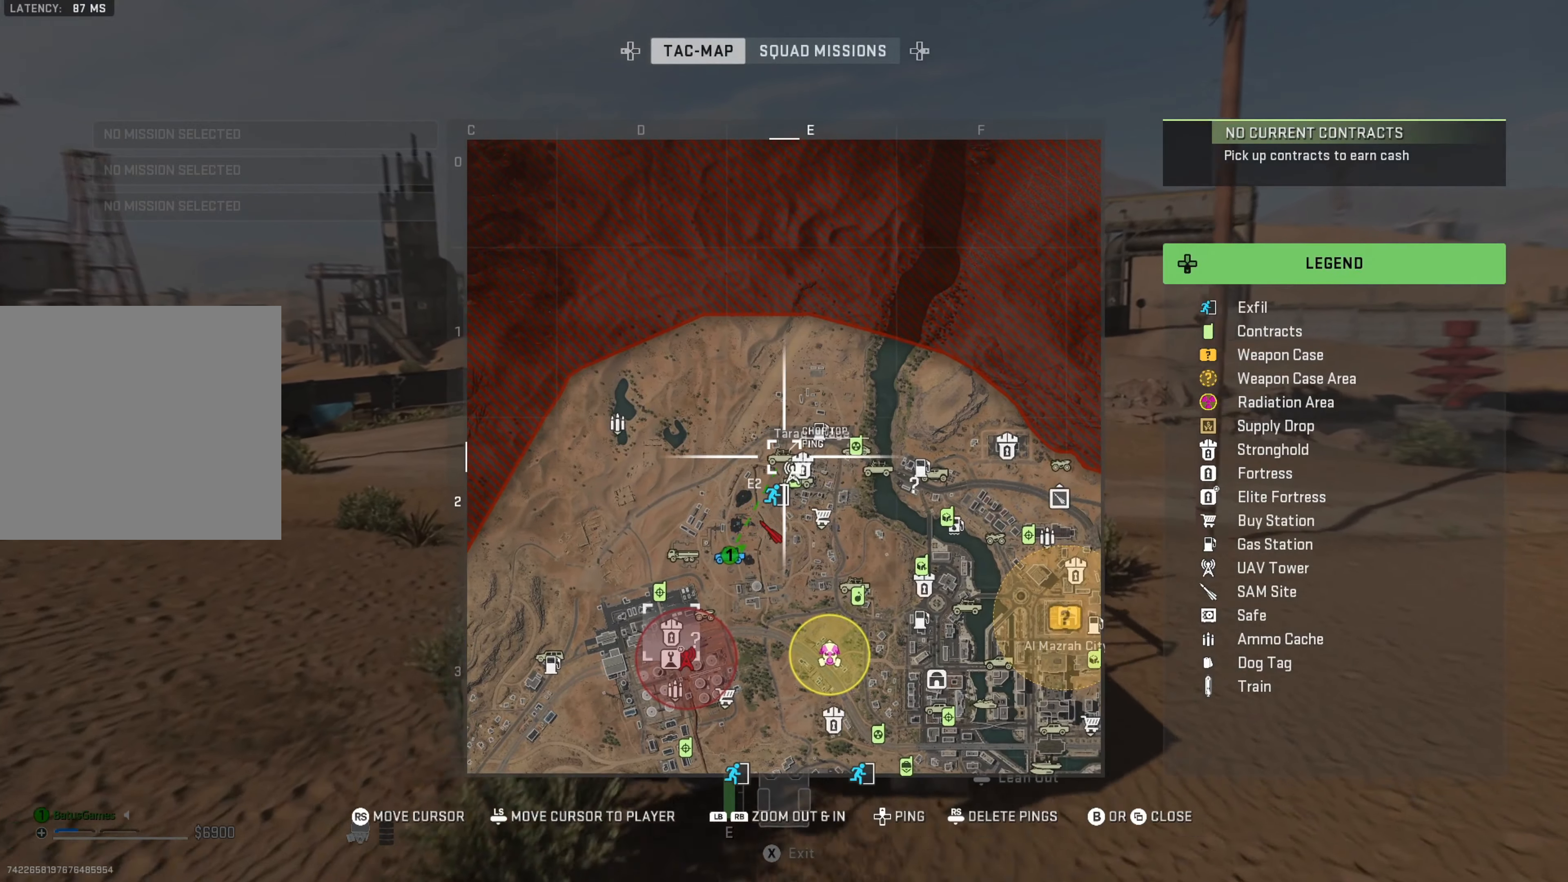
{"buttons": [], "left_stick": "center", "right_stick": "down-right", "events": [[466, "right_stick", "down-right"]]}
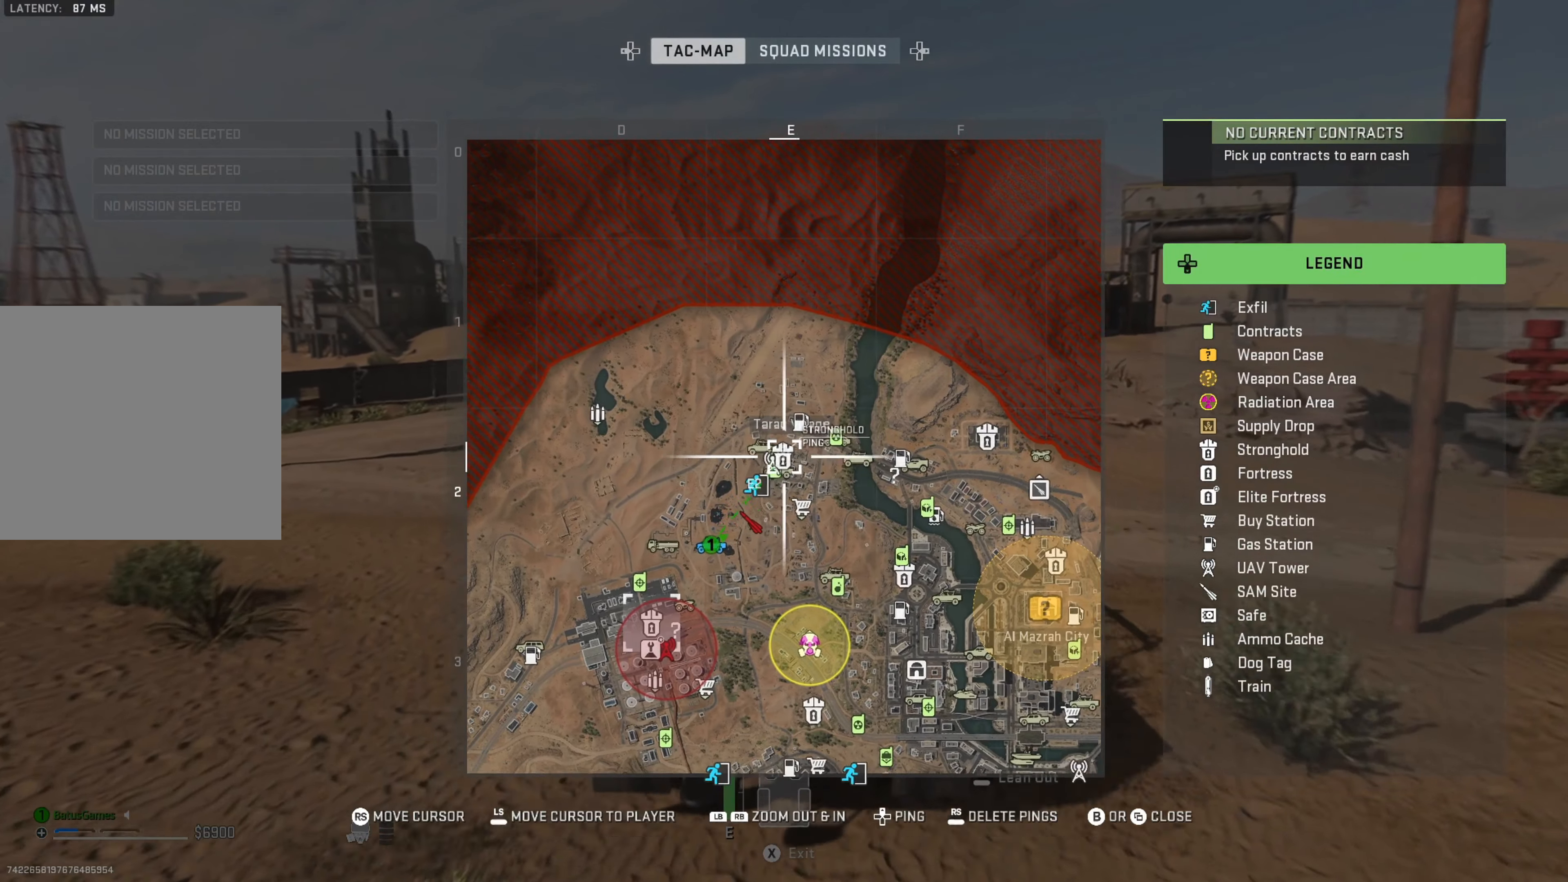
{"buttons": [], "left_stick": "center", "right_stick": "center", "events": [[183, "right_stick", "center"], [283, "right_stick", "down-right"], [500, "right_stick", "center"]]}
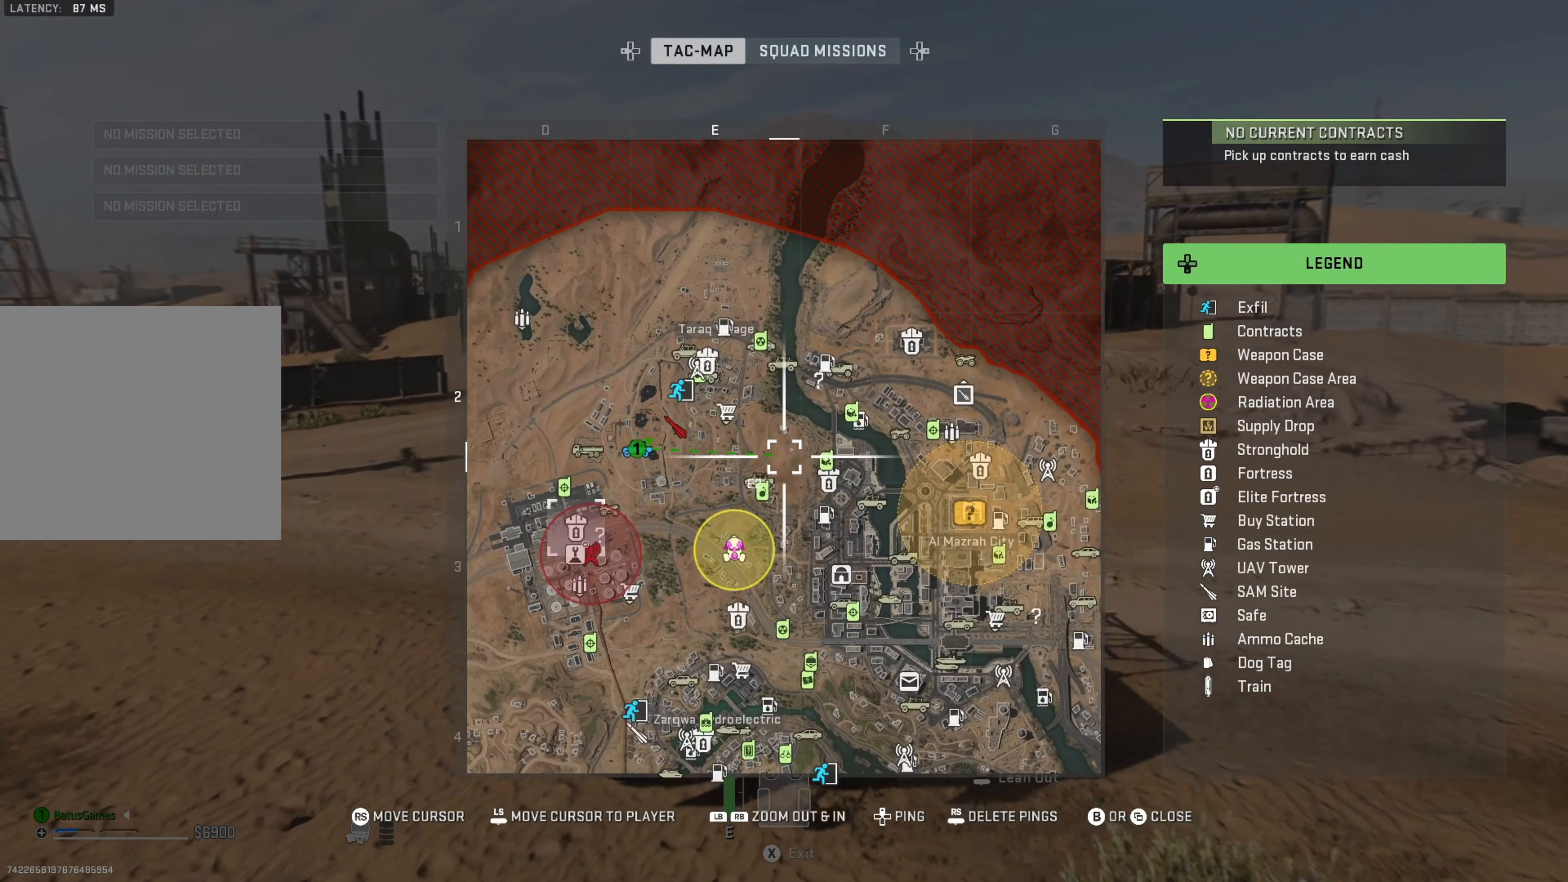
{"buttons": [], "left_stick": "center", "right_stick": "center", "events": [[183, "right_stick", "right"], [350, "right_stick", "center"]]}
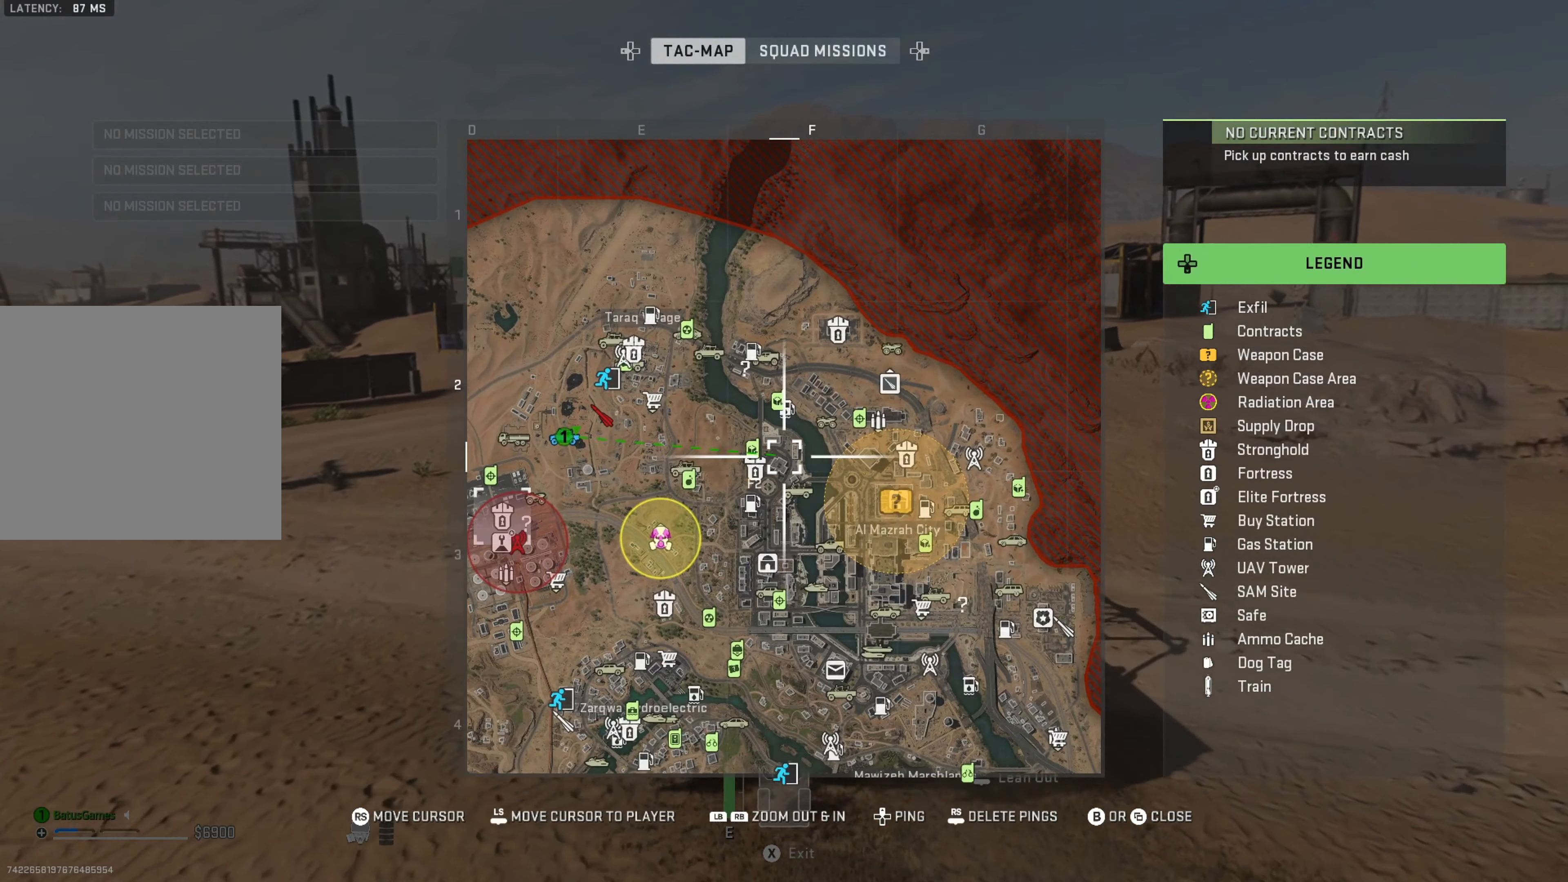
{"buttons": [], "left_stick": "center", "right_stick": "center", "events": [[50, "right_stick", "down-left"], [183, "right_stick", "center"]]}
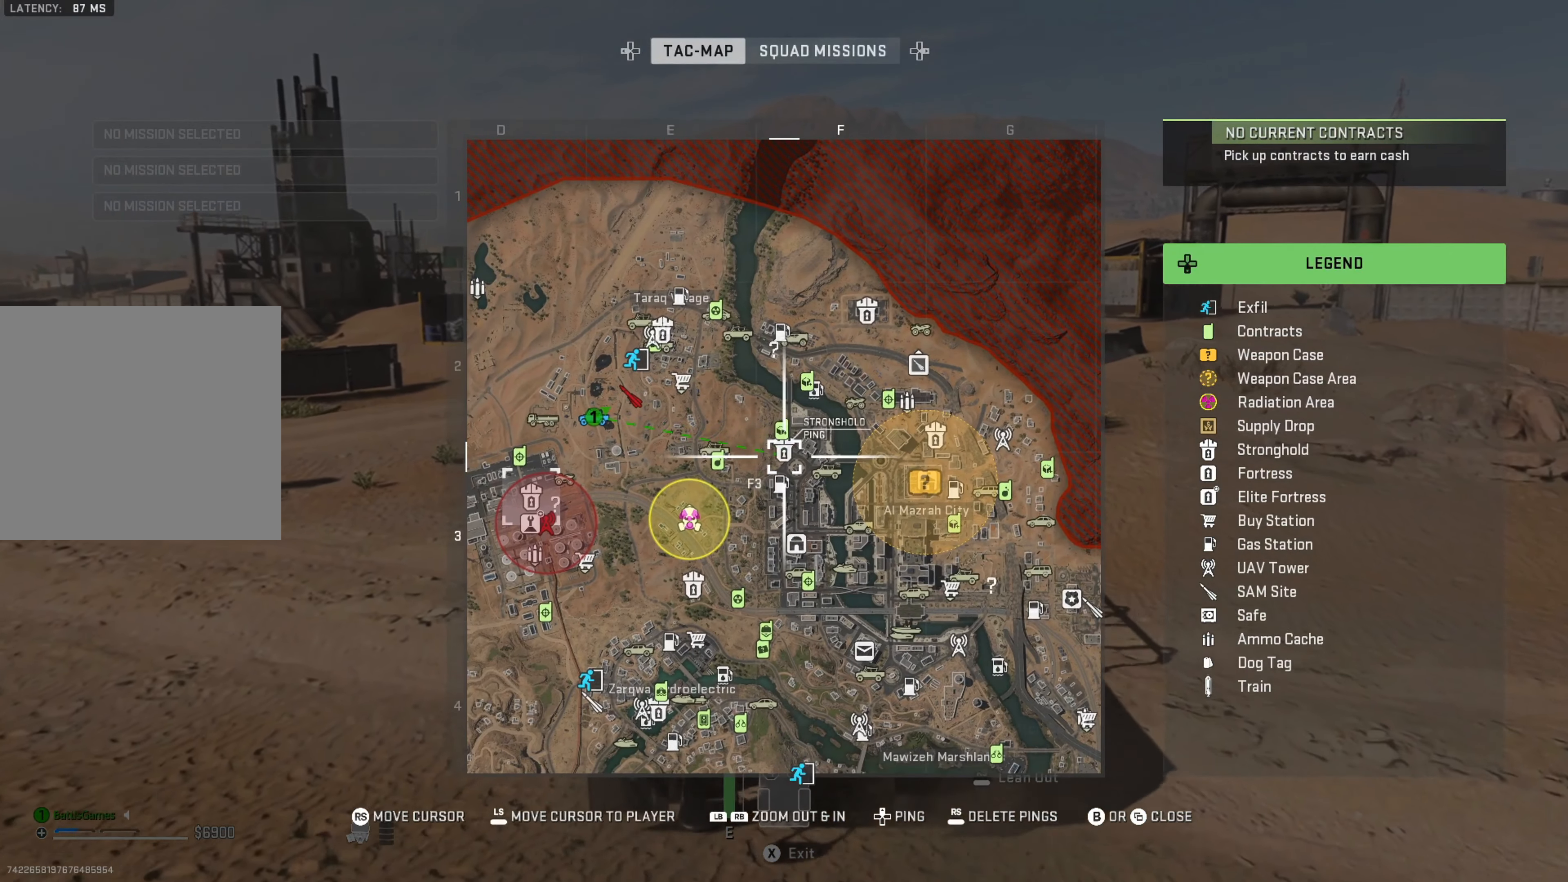
{"buttons": ["B"], "left_stick": "center", "right_stick": "center", "events": [[100, "DPAD_UP", "down"], [150, "DPAD_UP", "up"], [400, "B", "down"]]}
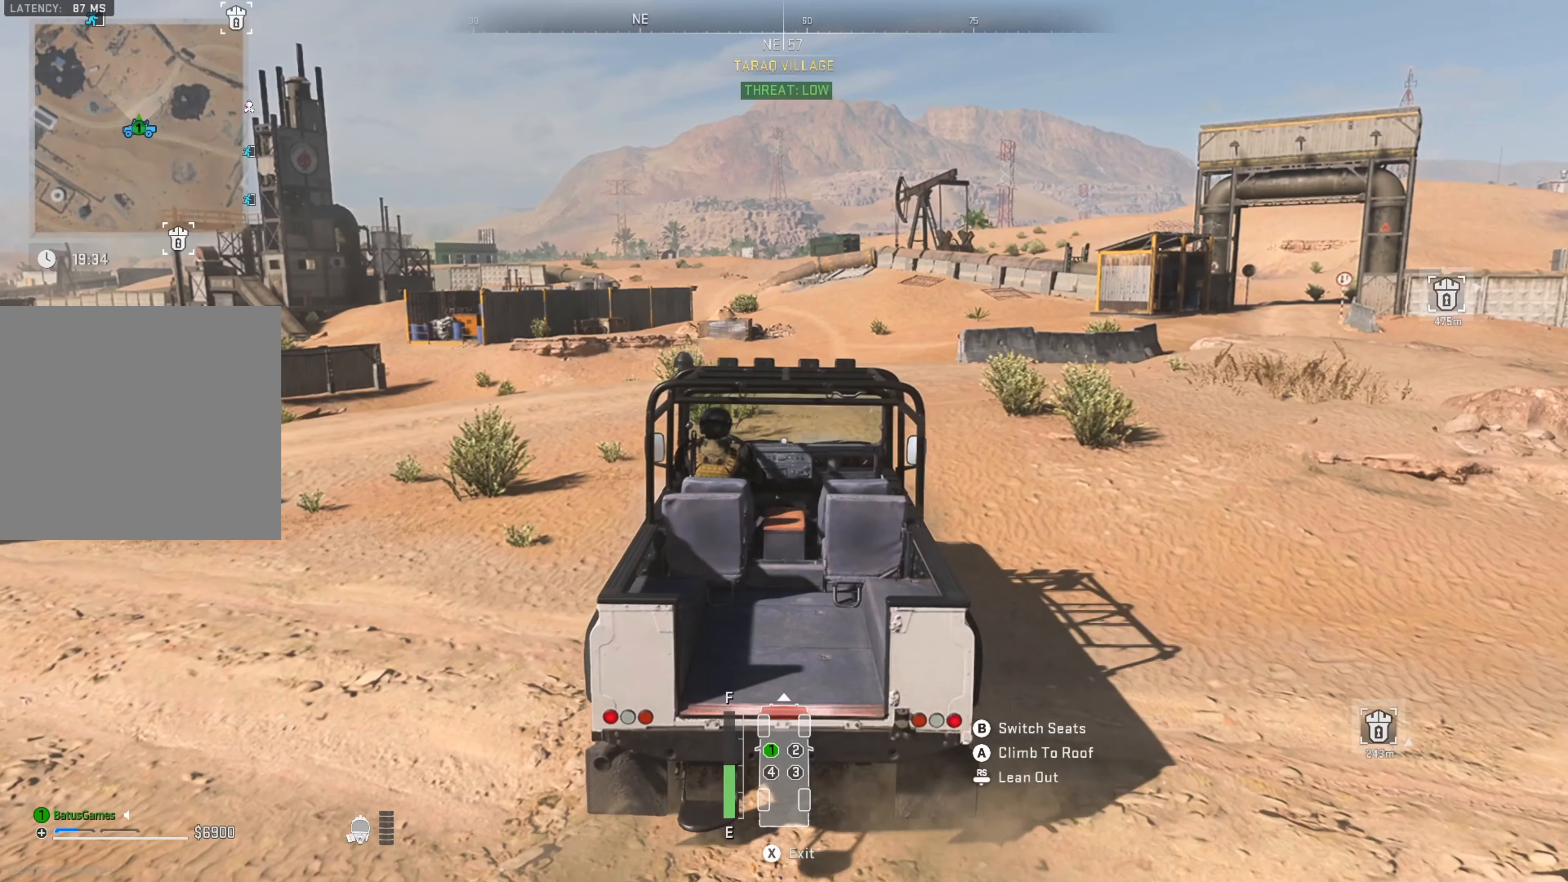
{"buttons": ["R1"], "left_stick": "center", "right_stick": "center", "events": [[50, "B", "up"], [133, "R1", "down"], [300, "left_stick", "right"], [500, "left_stick", "center"]]}
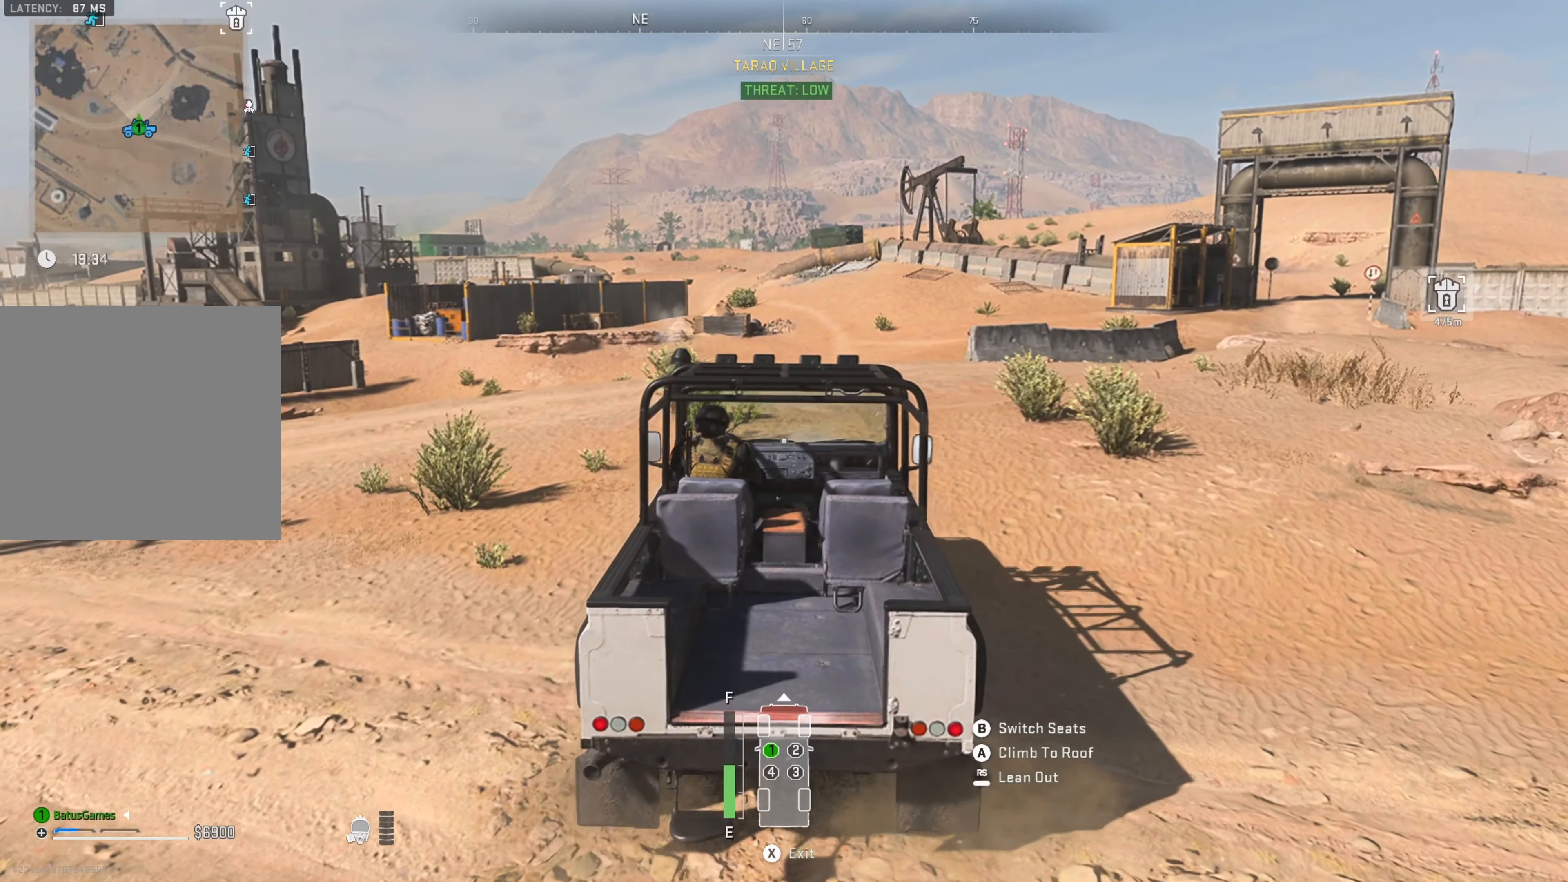
{"buttons": ["R1"], "left_stick": "right", "right_stick": "center", "events": [[166, "left_stick", "right"], [233, "right_stick", "right"], [483, "right_stick", "center"]]}
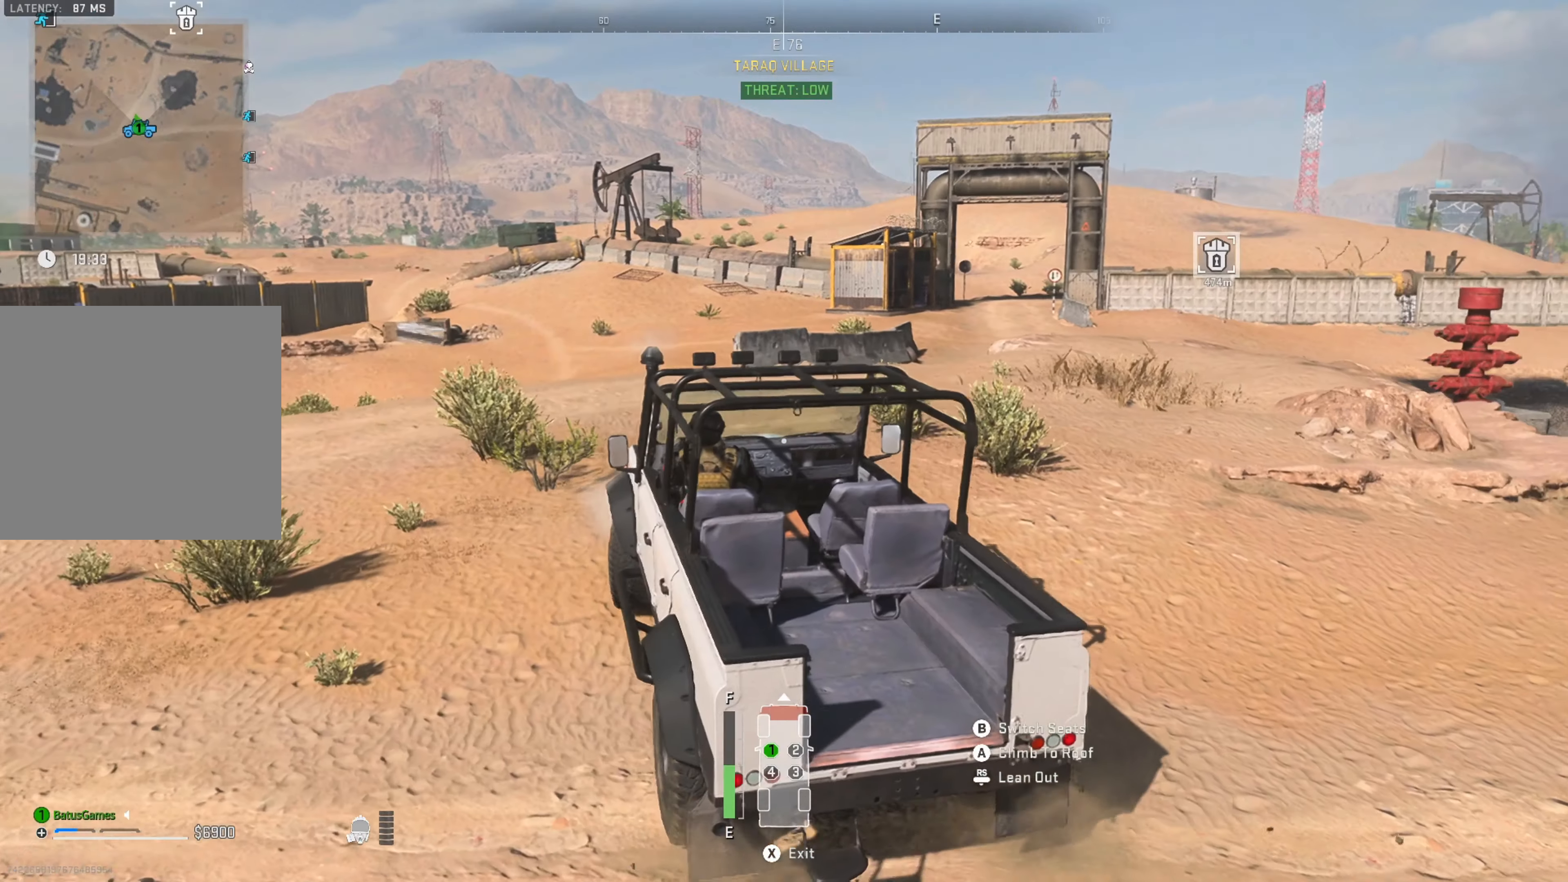
{"buttons": ["R1"], "left_stick": "right", "right_stick": "center", "events": []}
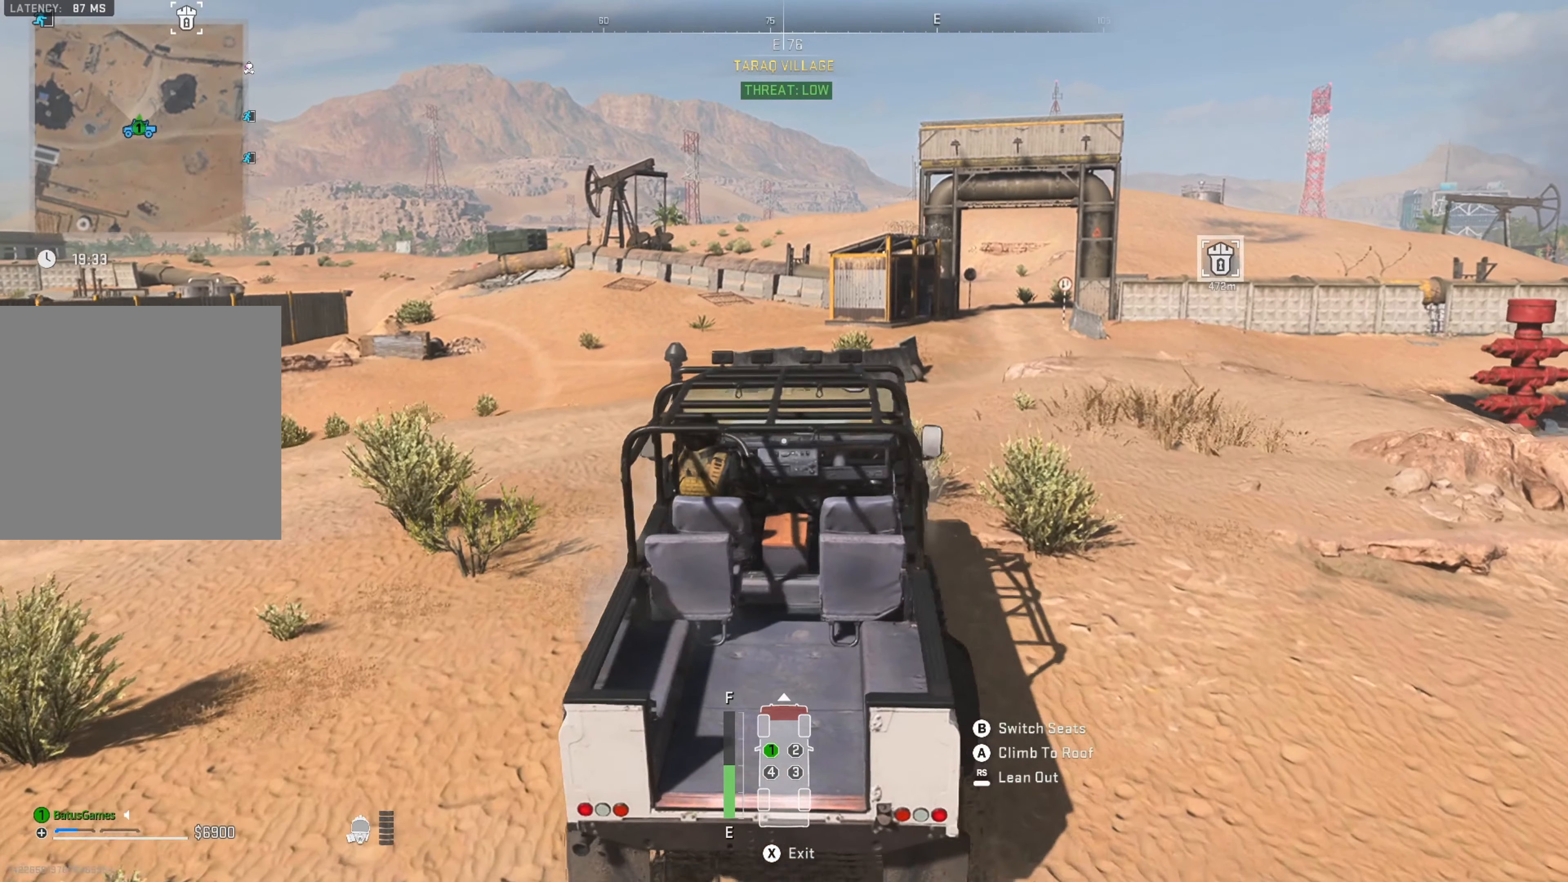
{"buttons": ["R1"], "left_stick": "center", "right_stick": "center", "events": [[100, "left_stick", "center"], [283, "right_stick", "right"], [500, "right_stick", "center"]]}
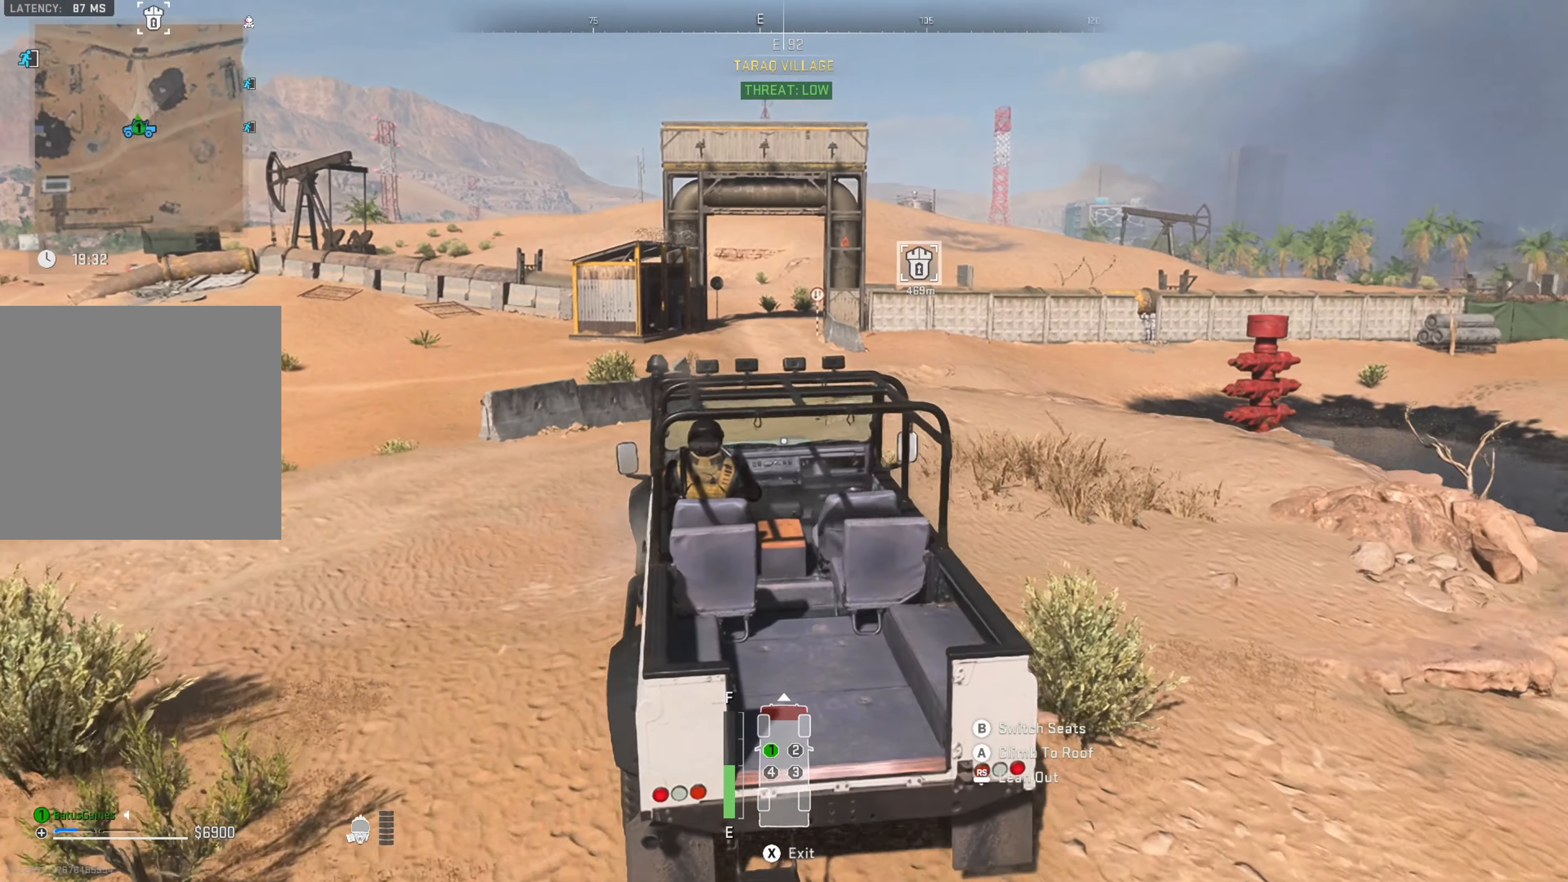
{"buttons": ["R1"], "left_stick": "center", "right_stick": "center", "events": [[33, "left_stick", "right"], [333, "left_stick", "center"], [450, "right_stick", "down"], [500, "right_stick", "center"]]}
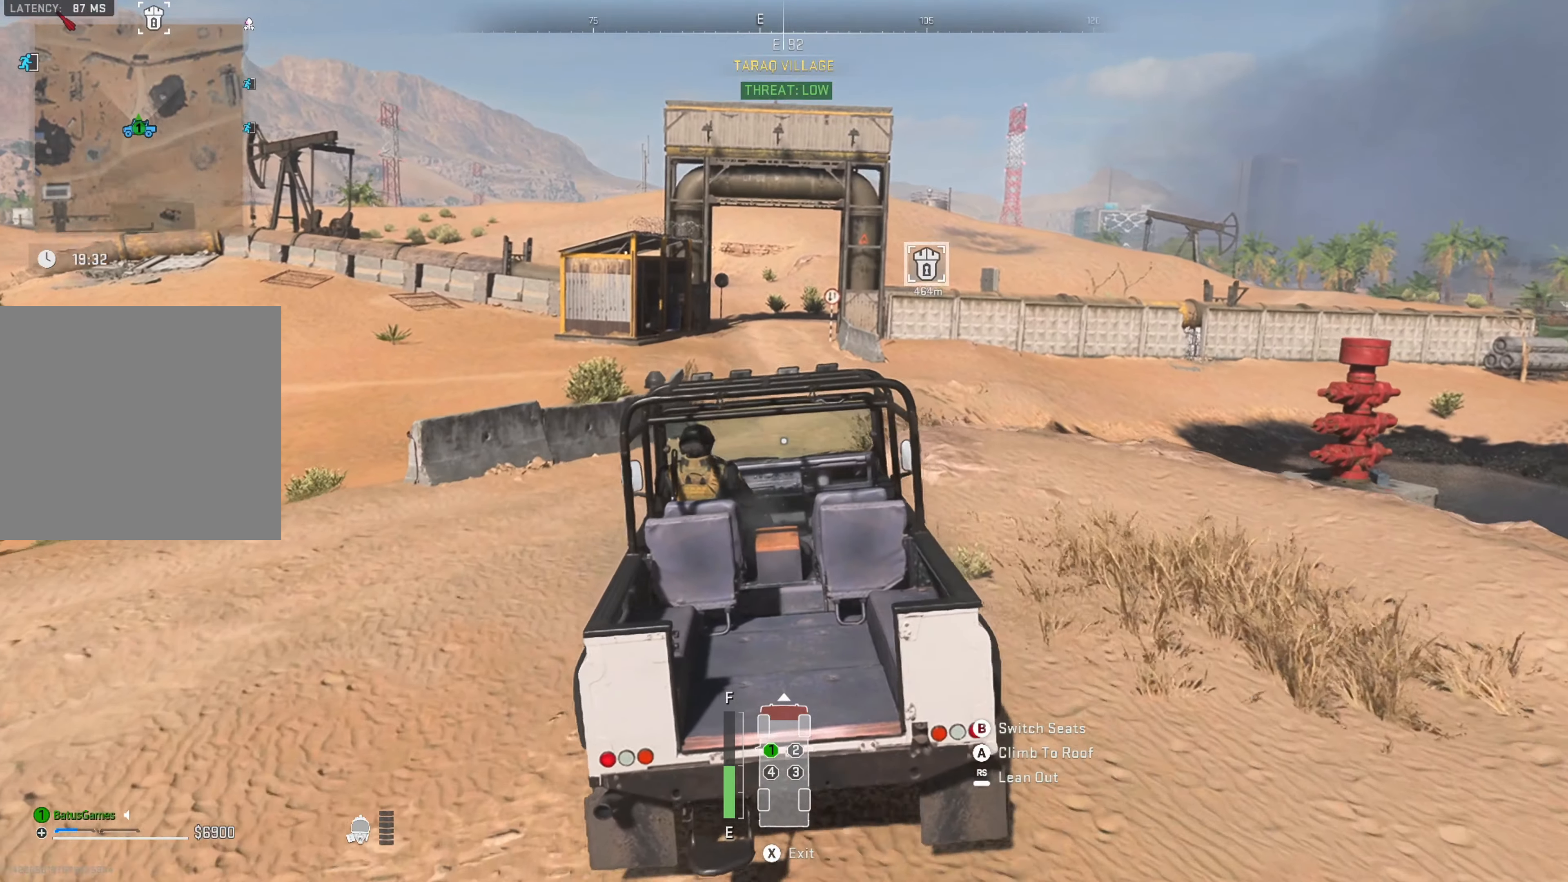
{"buttons": ["R1"], "left_stick": "center", "right_stick": "center", "events": []}
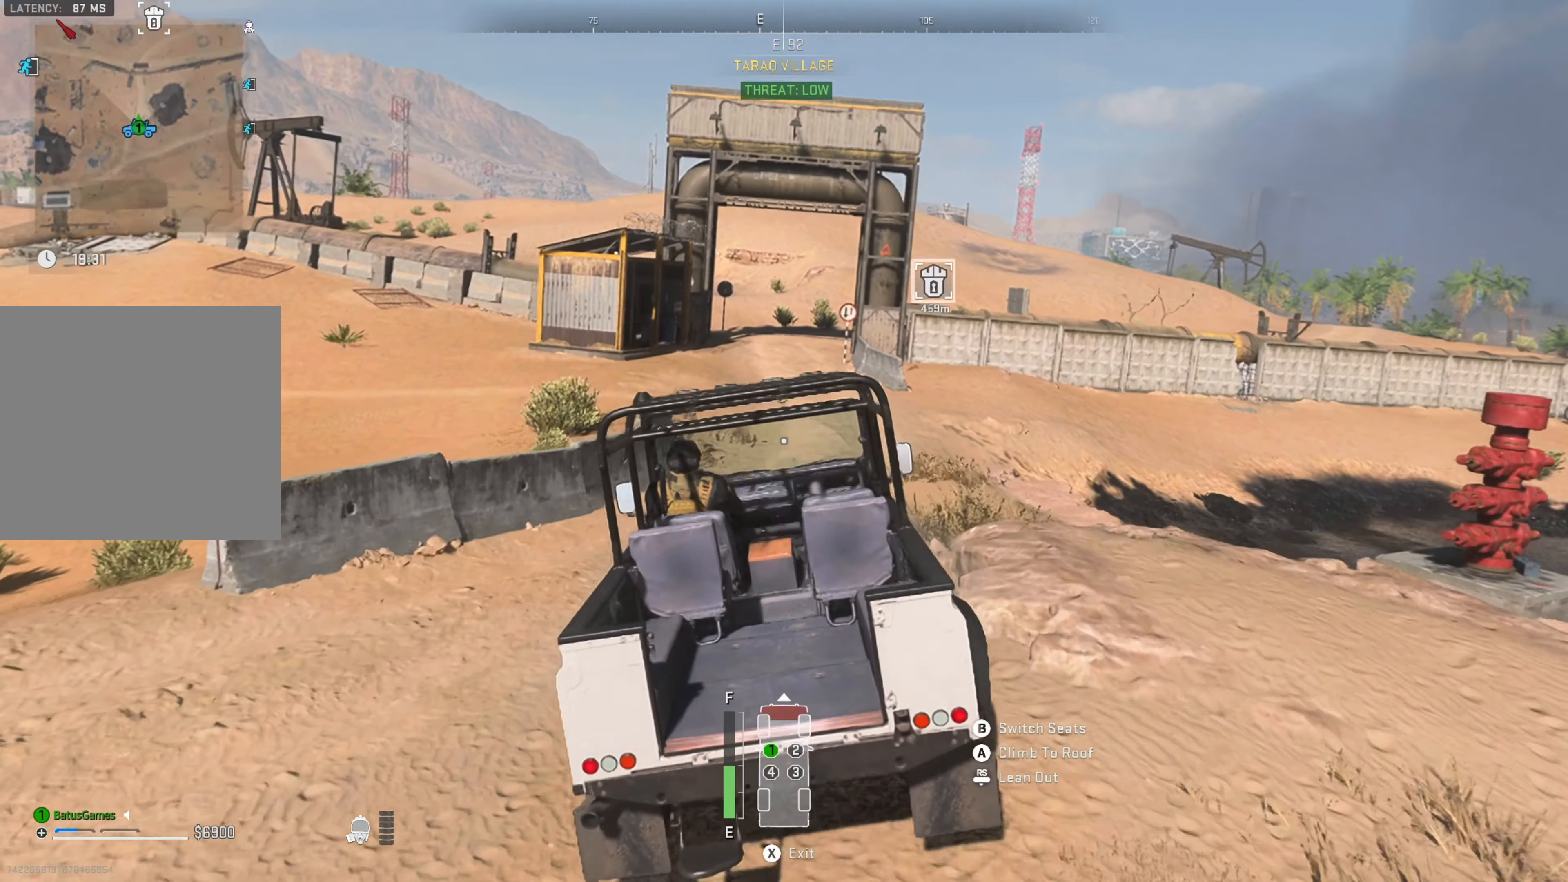
{"buttons": ["R1"], "left_stick": "center", "right_stick": "center", "events": [[33, "left_stick", "right"], [200, "left_stick", "center"]]}
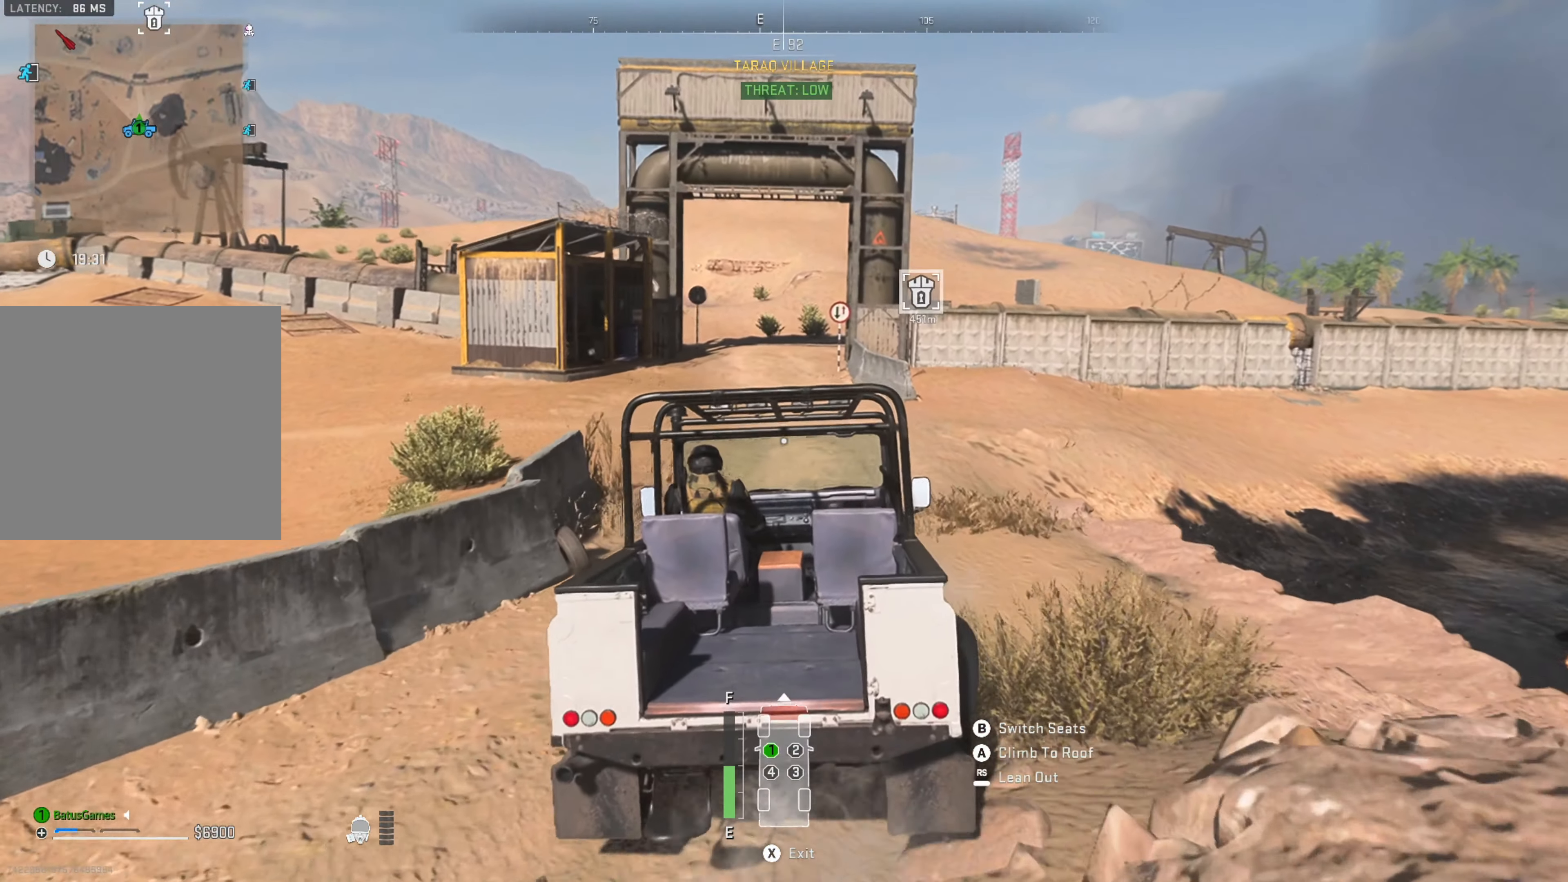
{"buttons": ["R1"], "left_stick": "center", "right_stick": "center", "events": [[100, "left_stick", "left"], [300, "left_stick", "center"], [350, "left_stick", "left"], [483, "left_stick", "center"]]}
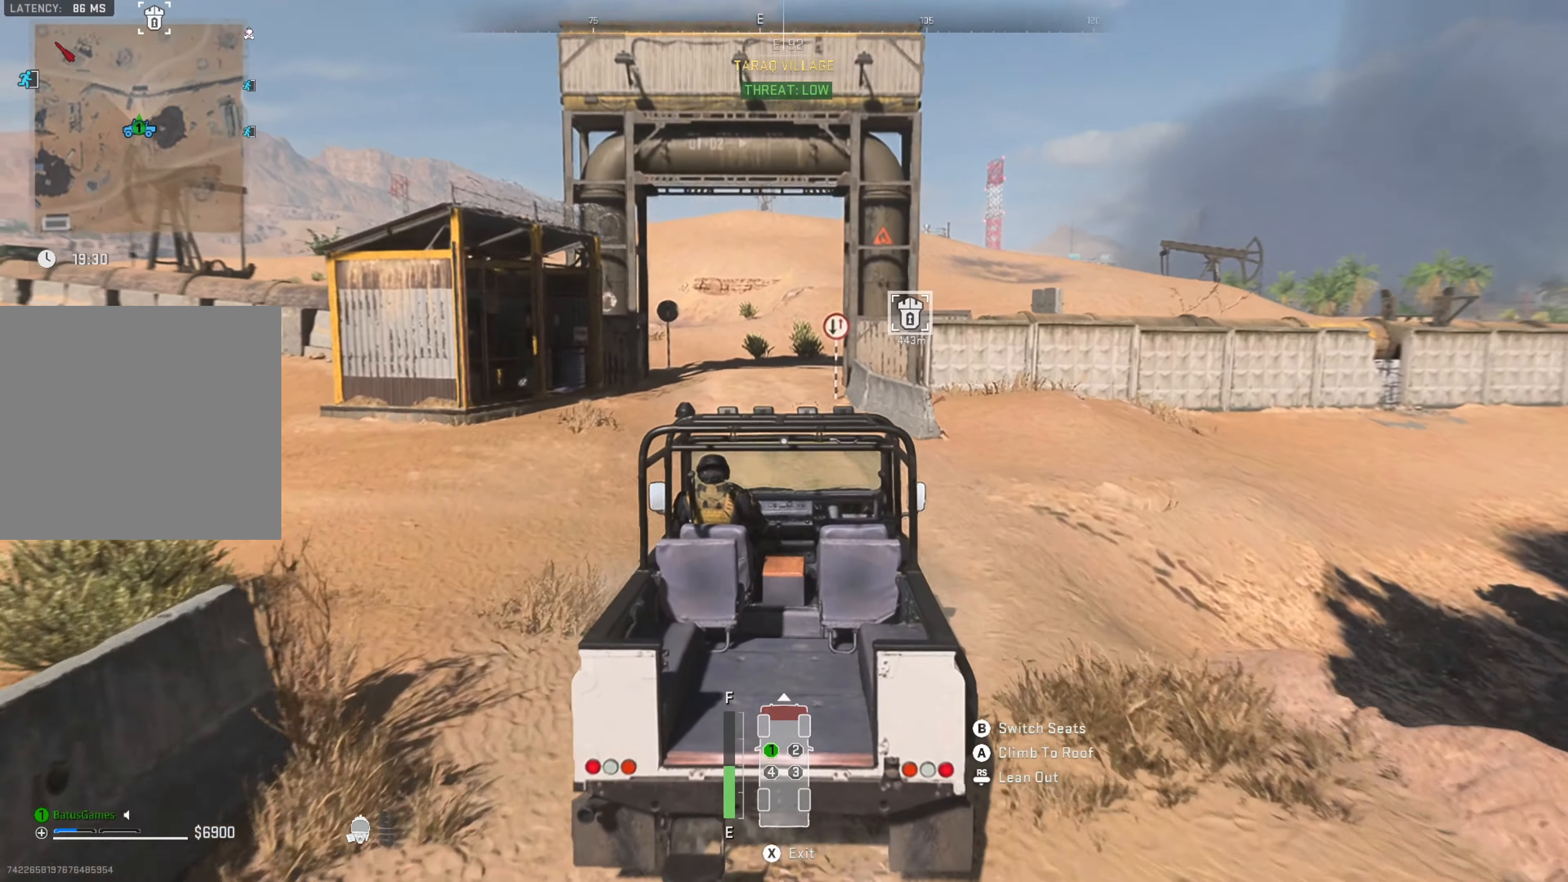
{"buttons": ["R1"], "left_stick": "center", "right_stick": "center", "events": [[317, "left_stick", "left"], [450, "left_stick", "center"]]}
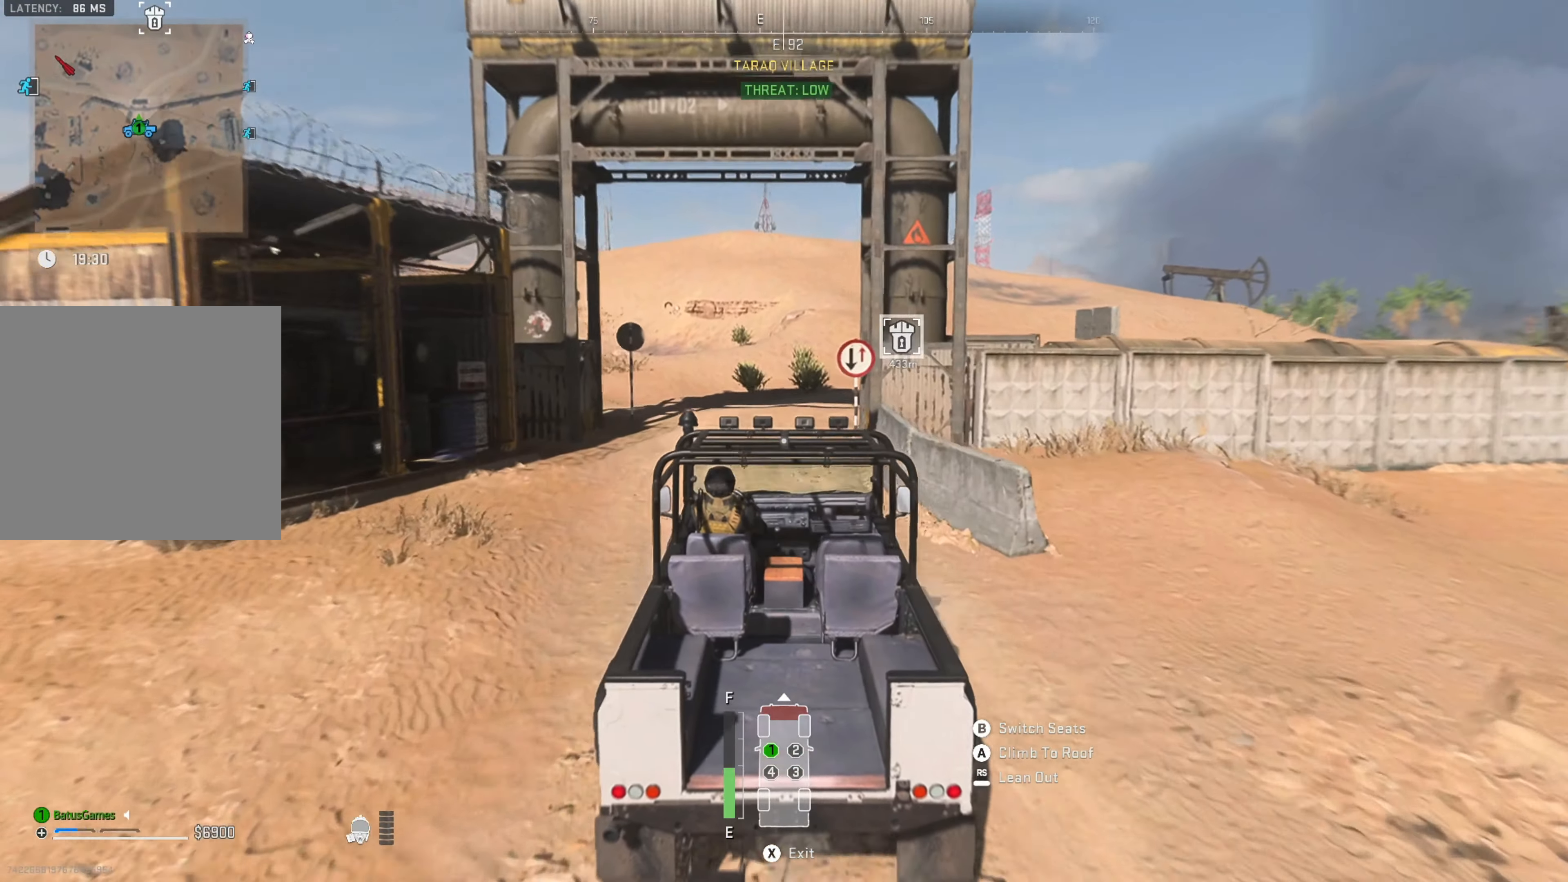
{"buttons": ["R1"], "left_stick": "center", "right_stick": "center", "events": []}
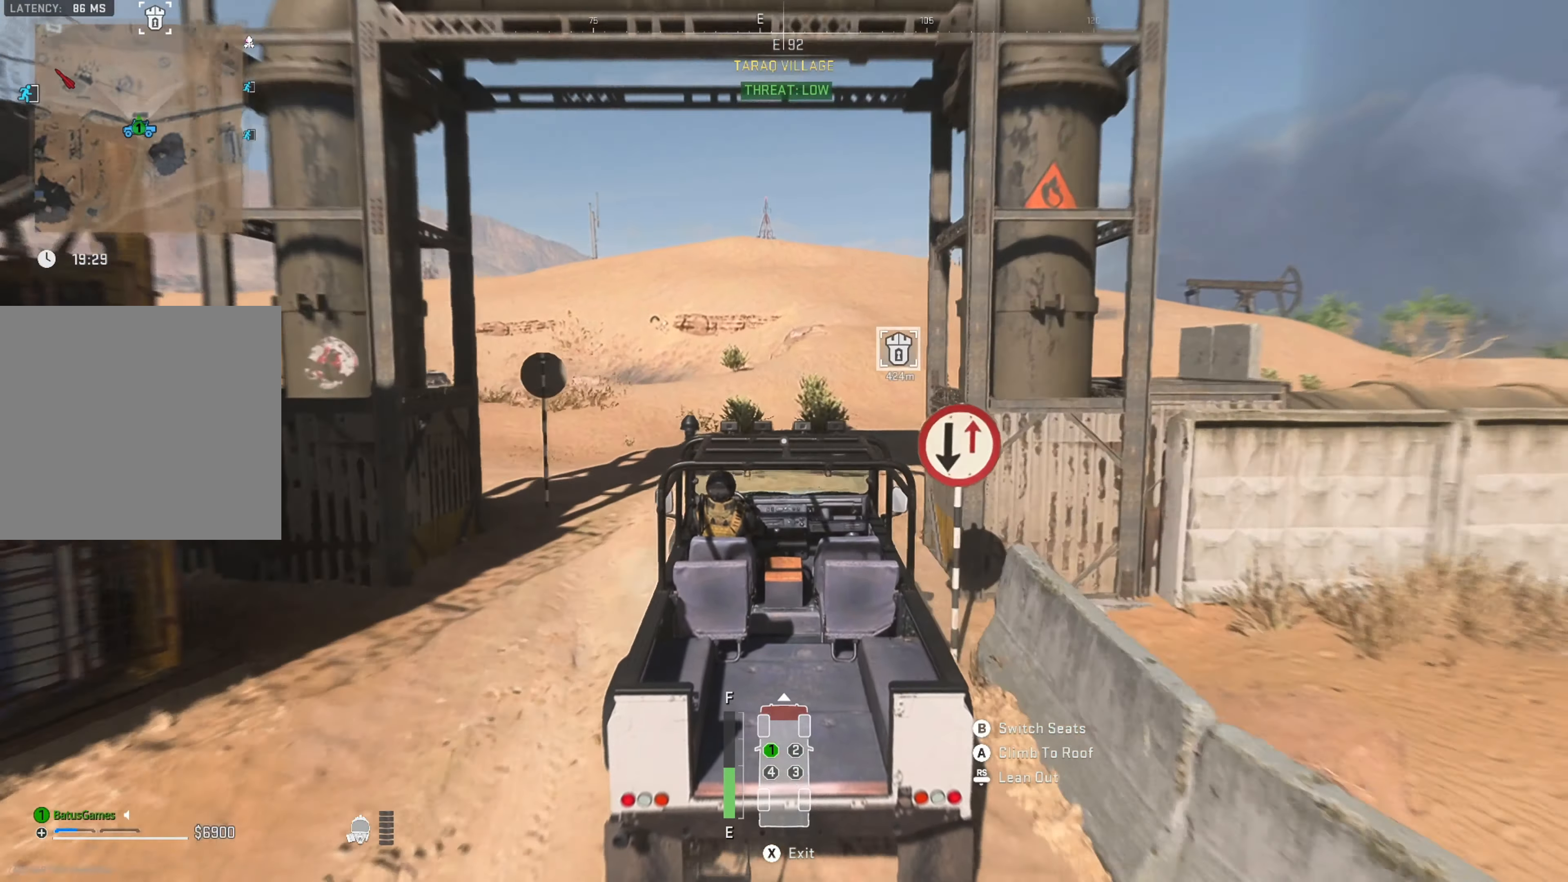
{"buttons": ["R1"], "left_stick": "right", "right_stick": "center", "events": [[317, "left_stick", "right"]]}
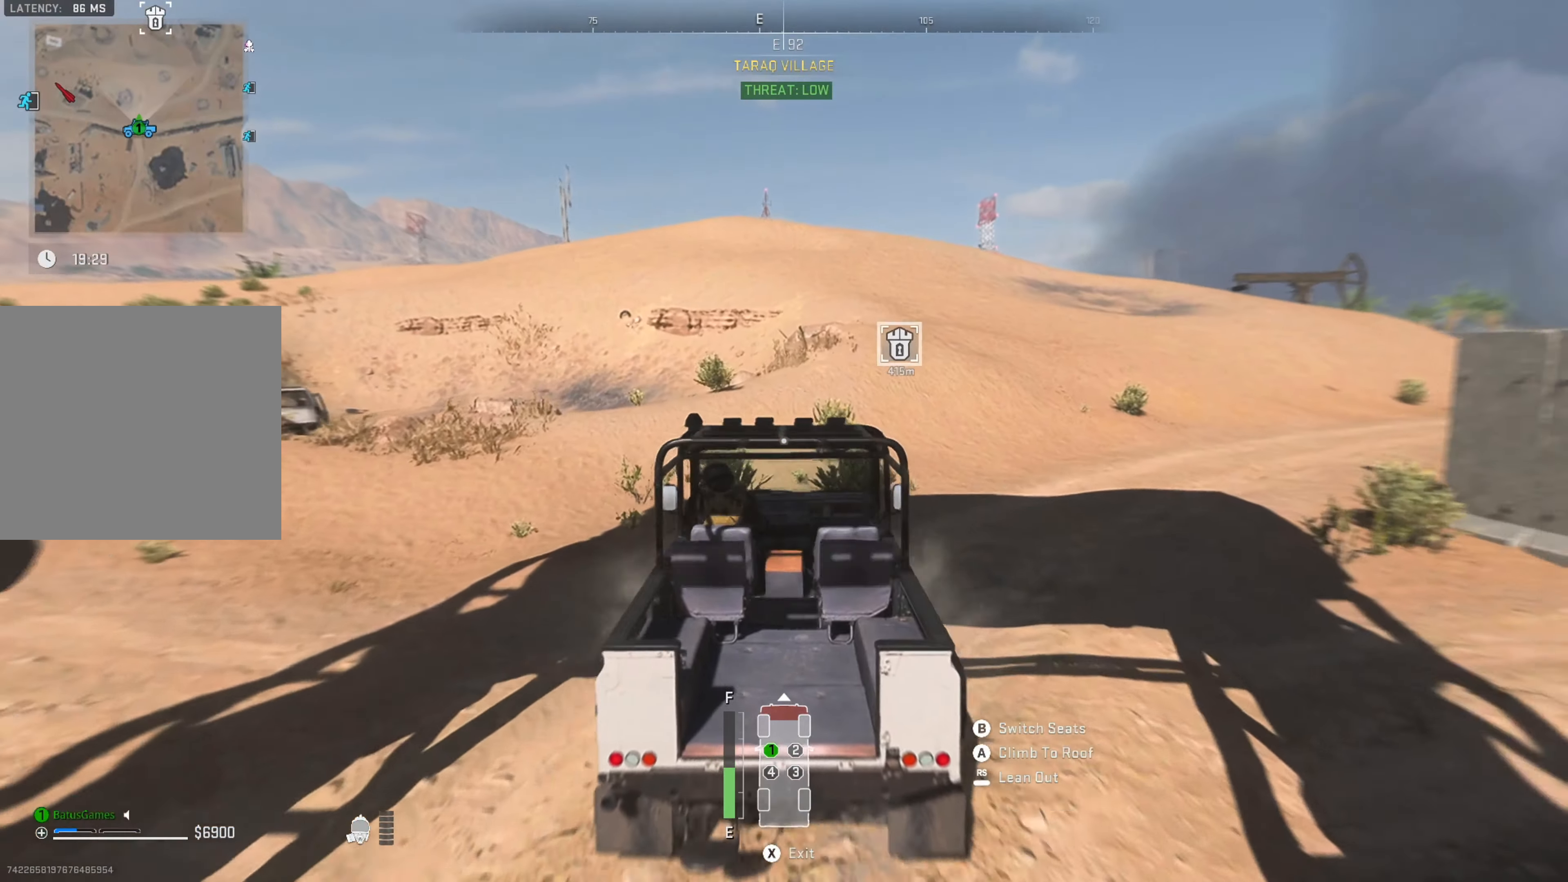
{"buttons": ["R1"], "left_stick": "right", "right_stick": "center", "events": []}
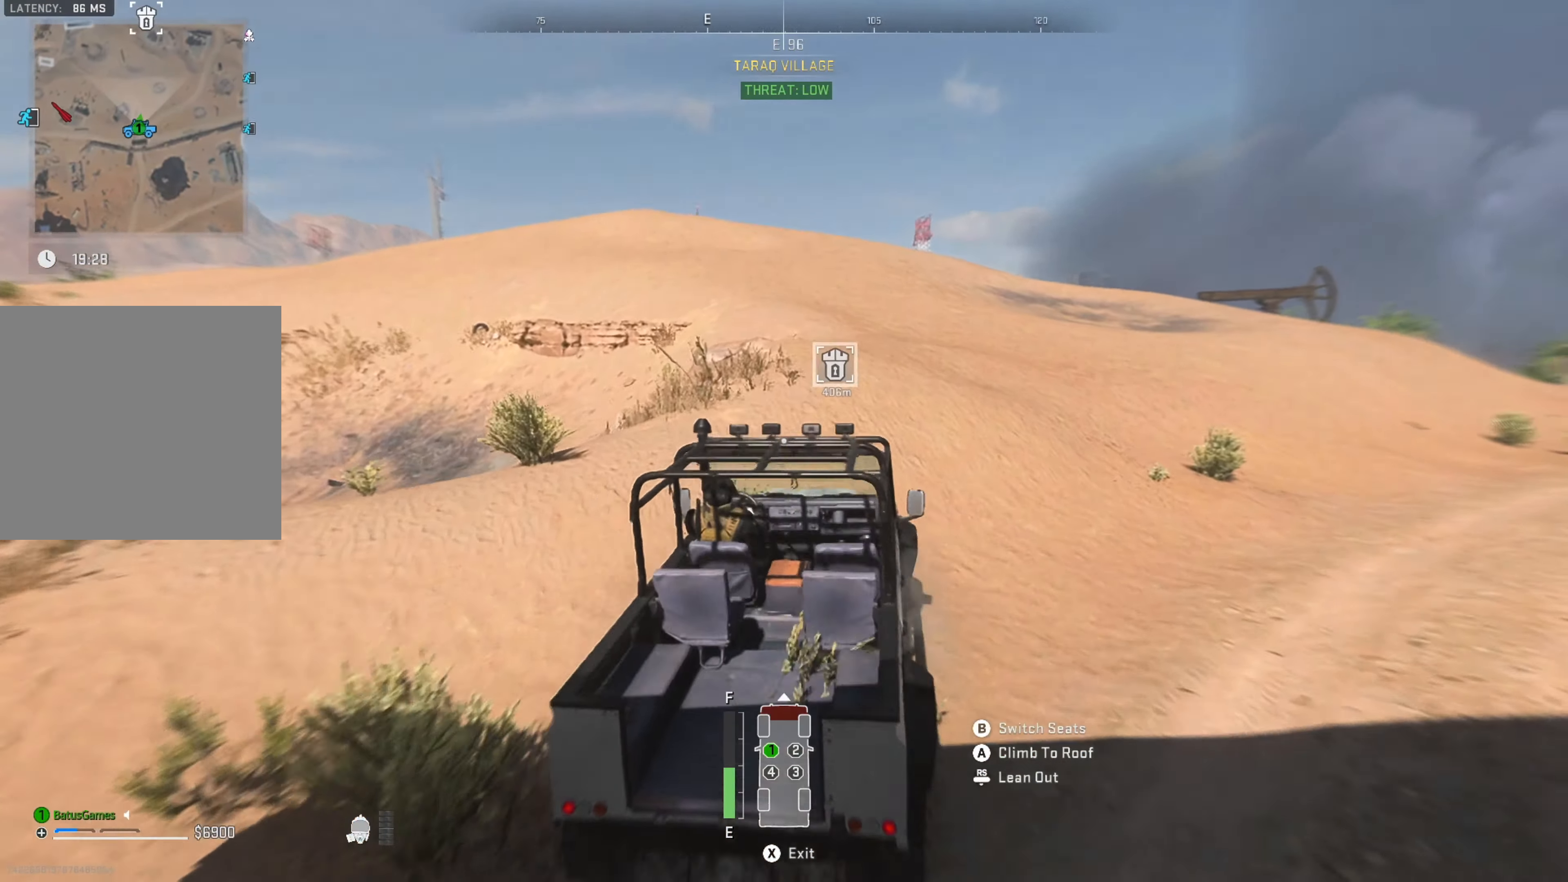
{"buttons": ["R1"], "left_stick": "left", "right_stick": "center", "events": [[217, "left_stick", "center"], [383, "left_stick", "left"]]}